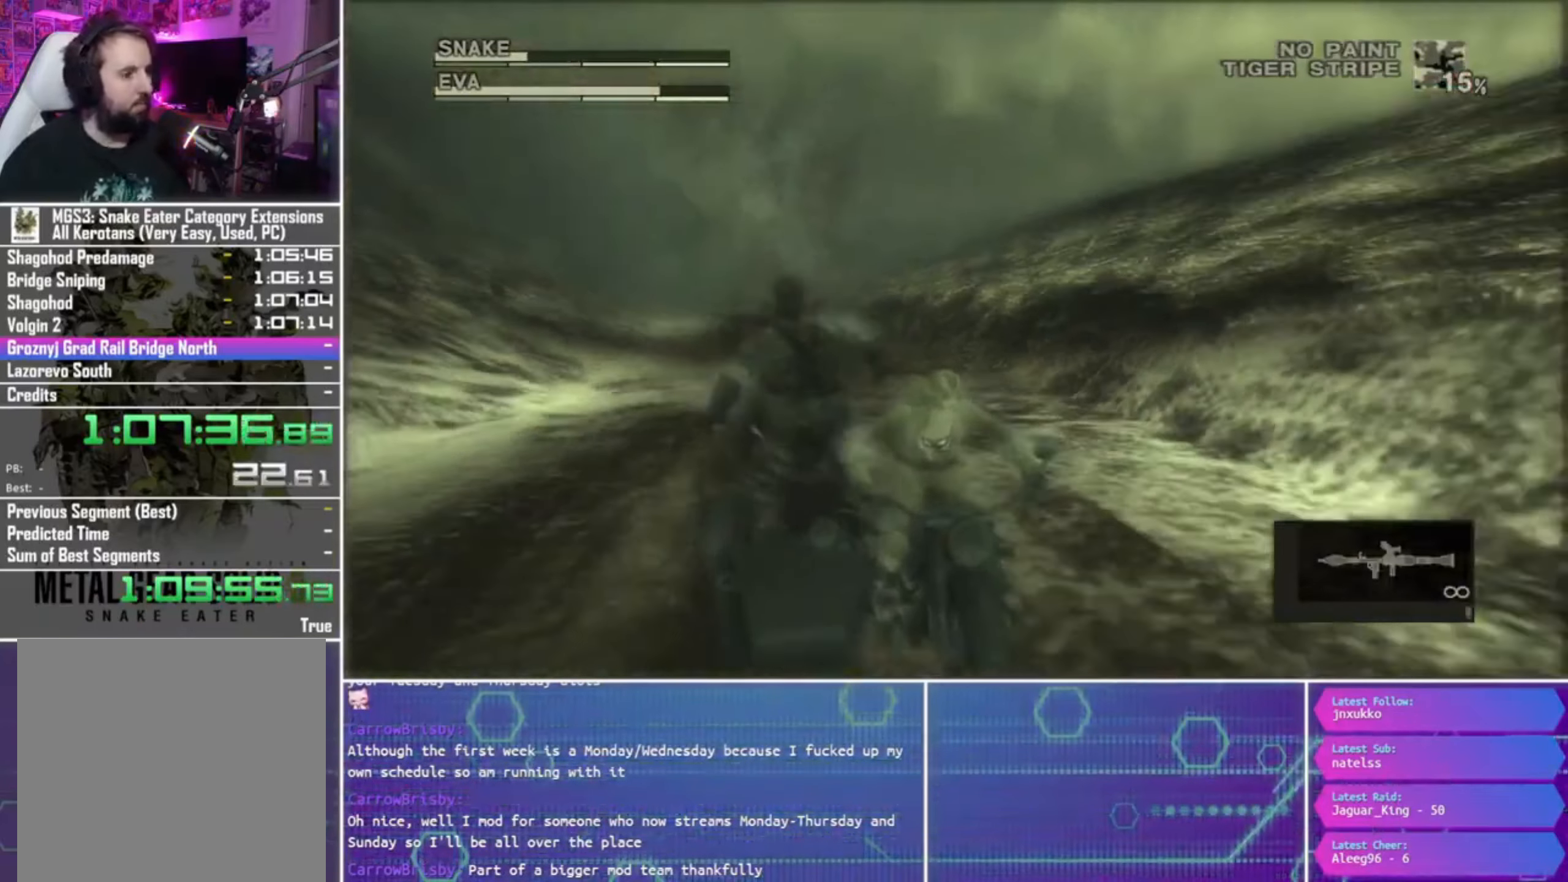
Gameplay with a controller (PlayStation layout); each line is a JSON object with the inputs held at the frame after it (dt_ms = milliseconds from this image to that frame). "events" lists button and stick changes between this image and that frame as [ms after this image, input, new state], when the widget could be followed in between.
{"dt_ms": 500, "buttons": ["SQUARE", "R1"], "left_stick": "down", "right_stick": "center", "events": []}
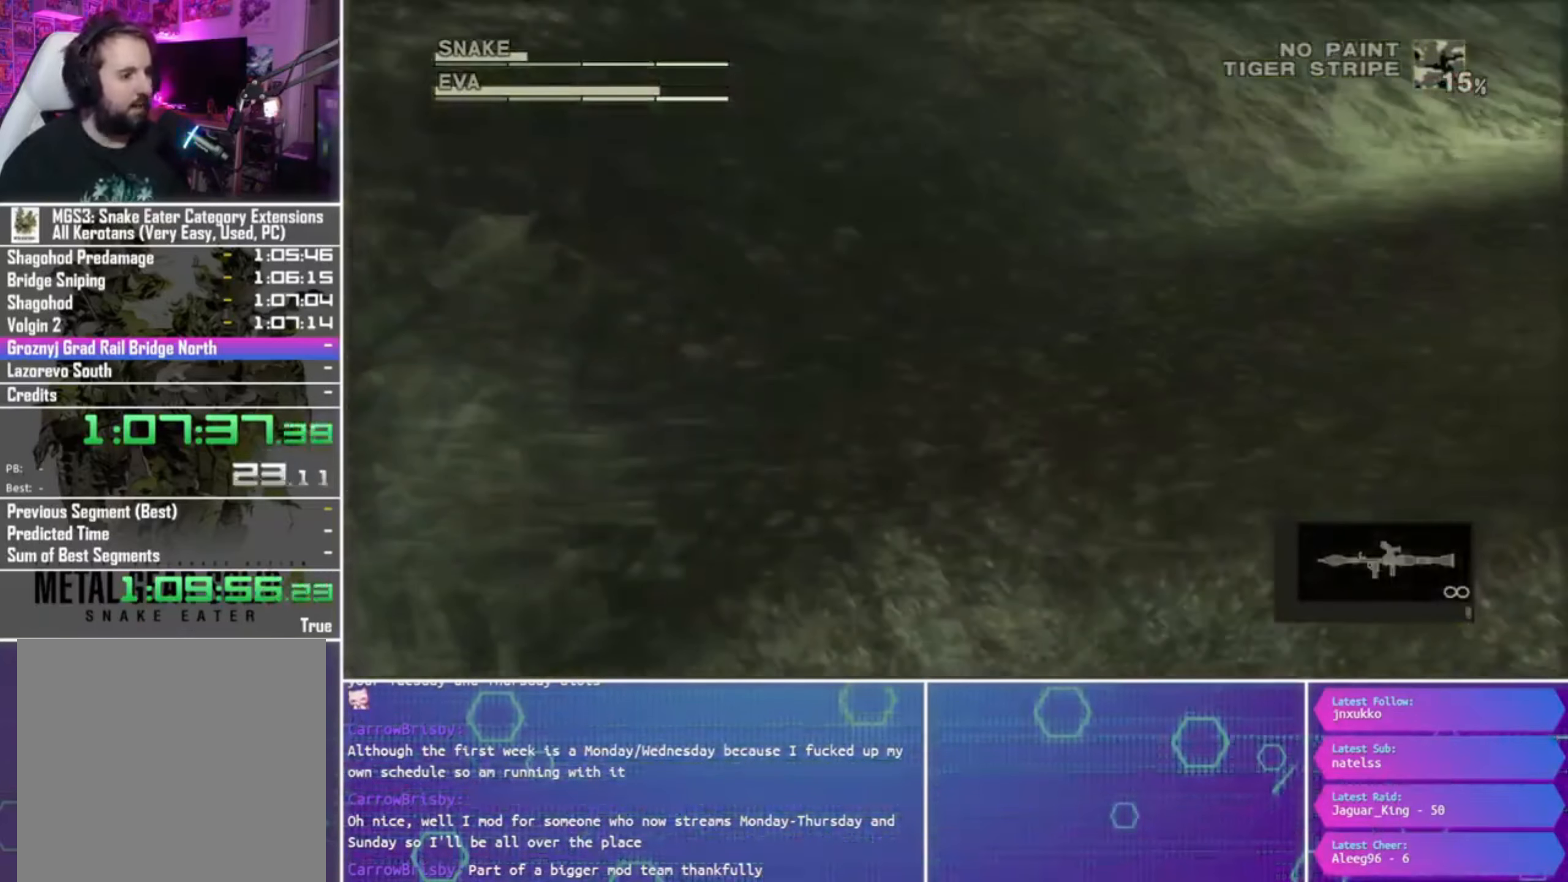
{"dt_ms": 500, "buttons": ["SQUARE", "R1"], "left_stick": "down", "right_stick": "center", "events": []}
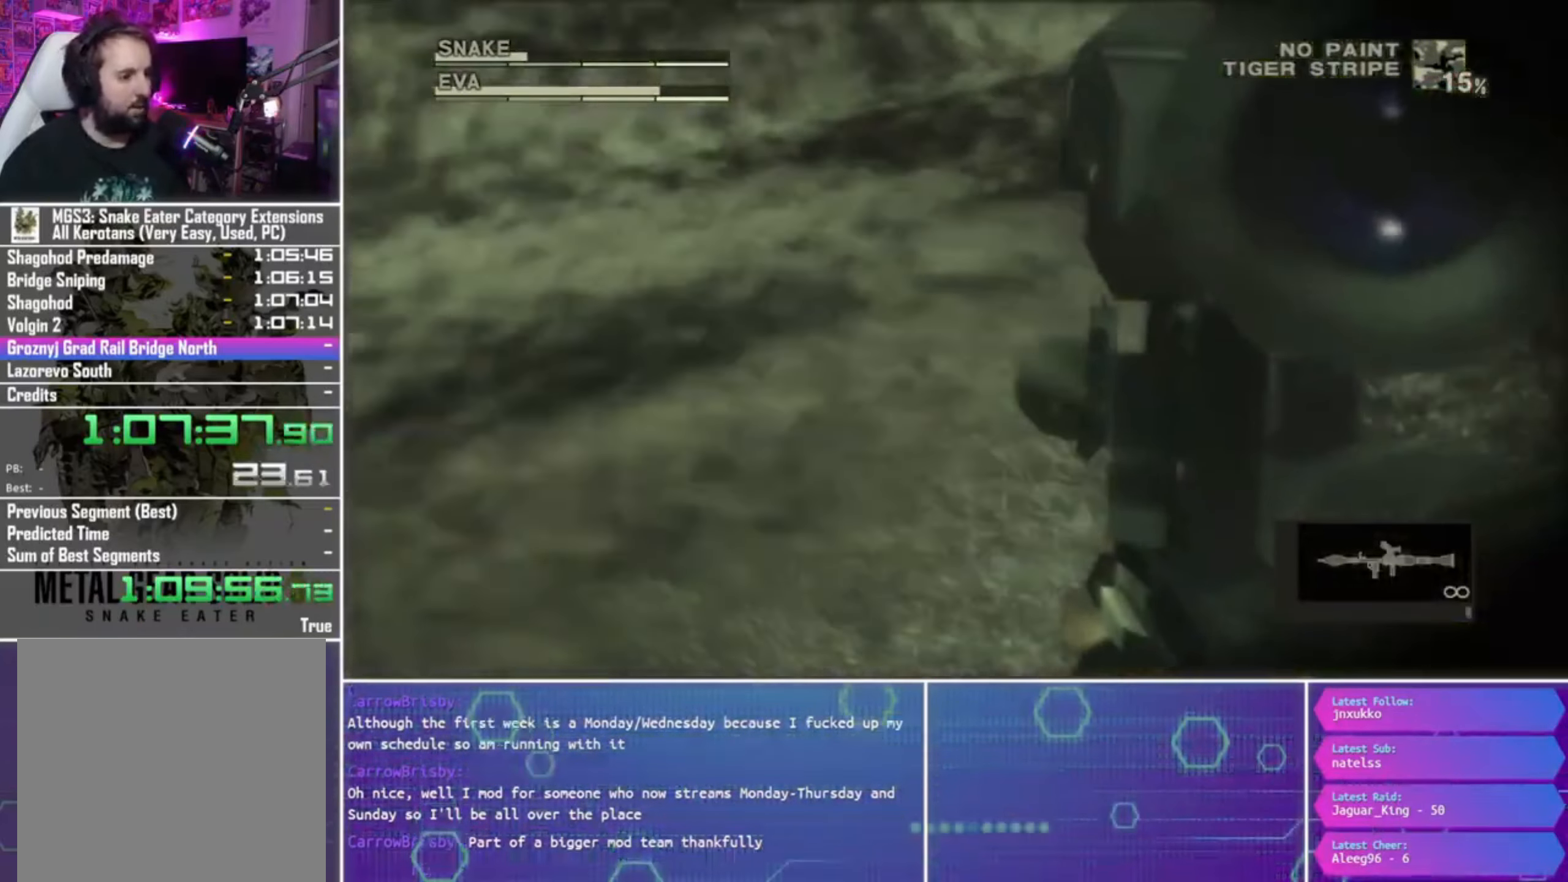
{"dt_ms": 500, "buttons": ["R1"], "left_stick": "down", "right_stick": "center", "events": [[100, "SQUARE", "up"], [167, "R2", "down"], [300, "R2", "up"], [367, "R2", "down"], [467, "R2", "up"]]}
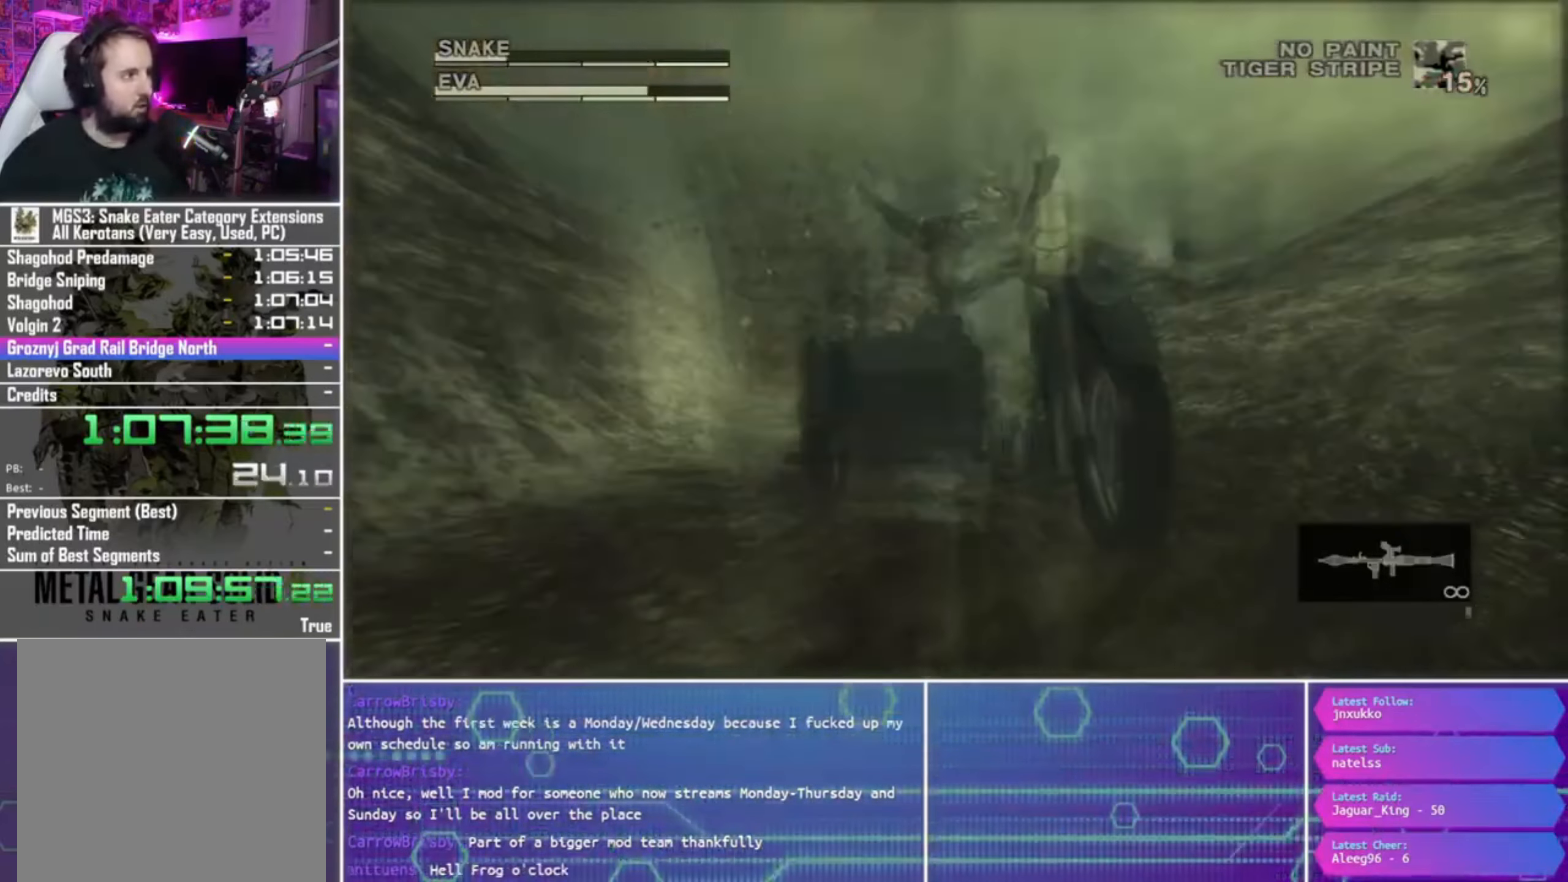
{"dt_ms": 500, "buttons": ["R1"], "left_stick": "down", "right_stick": "center", "events": []}
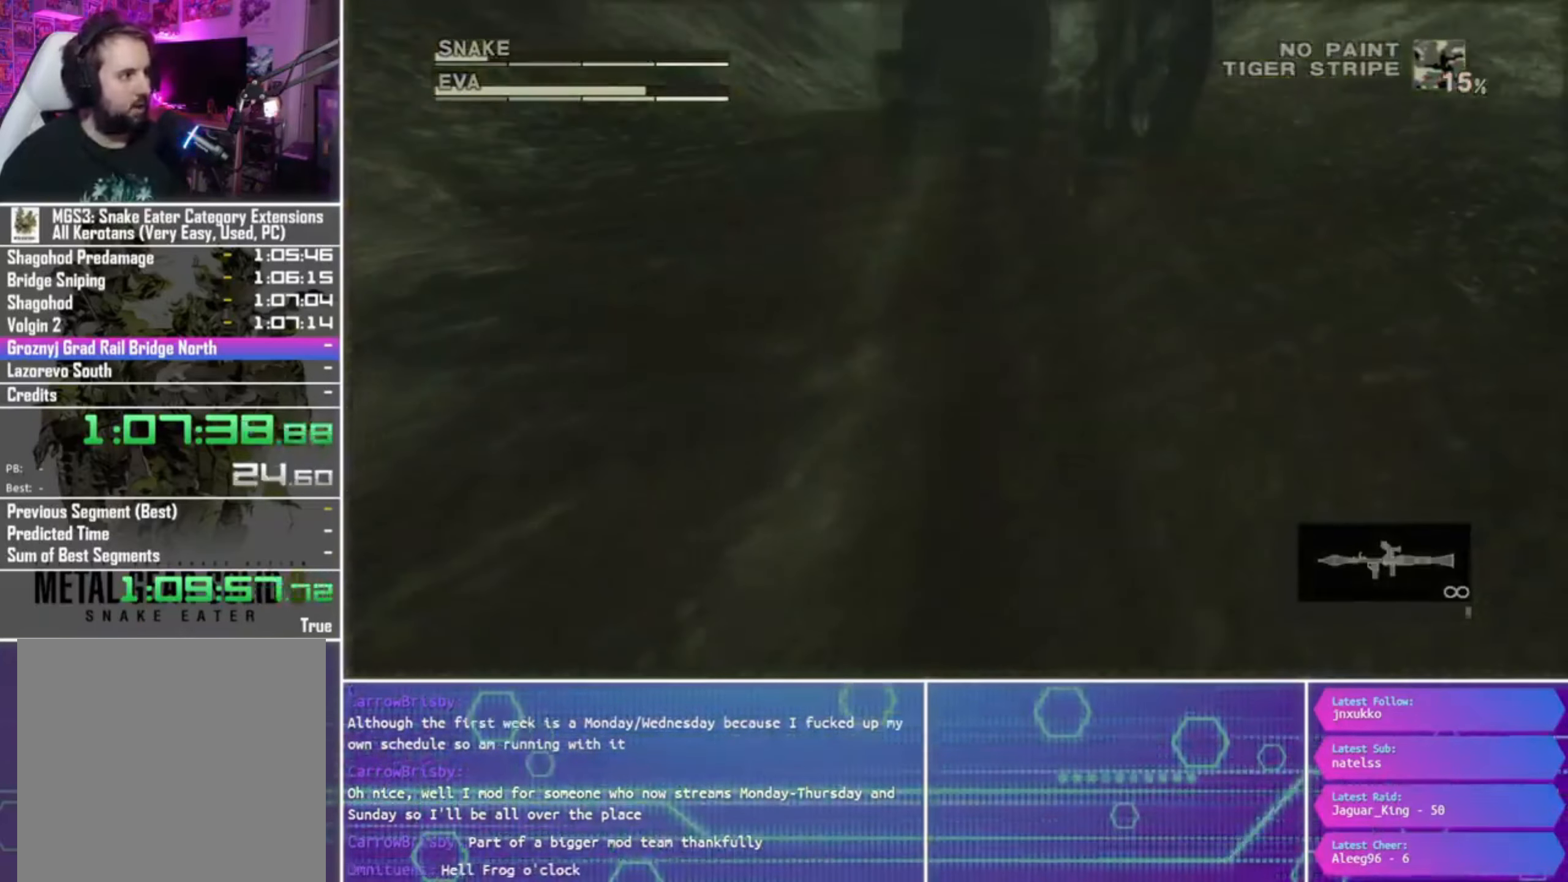
{"dt_ms": 500, "buttons": ["R1"], "left_stick": "down", "right_stick": "center", "events": []}
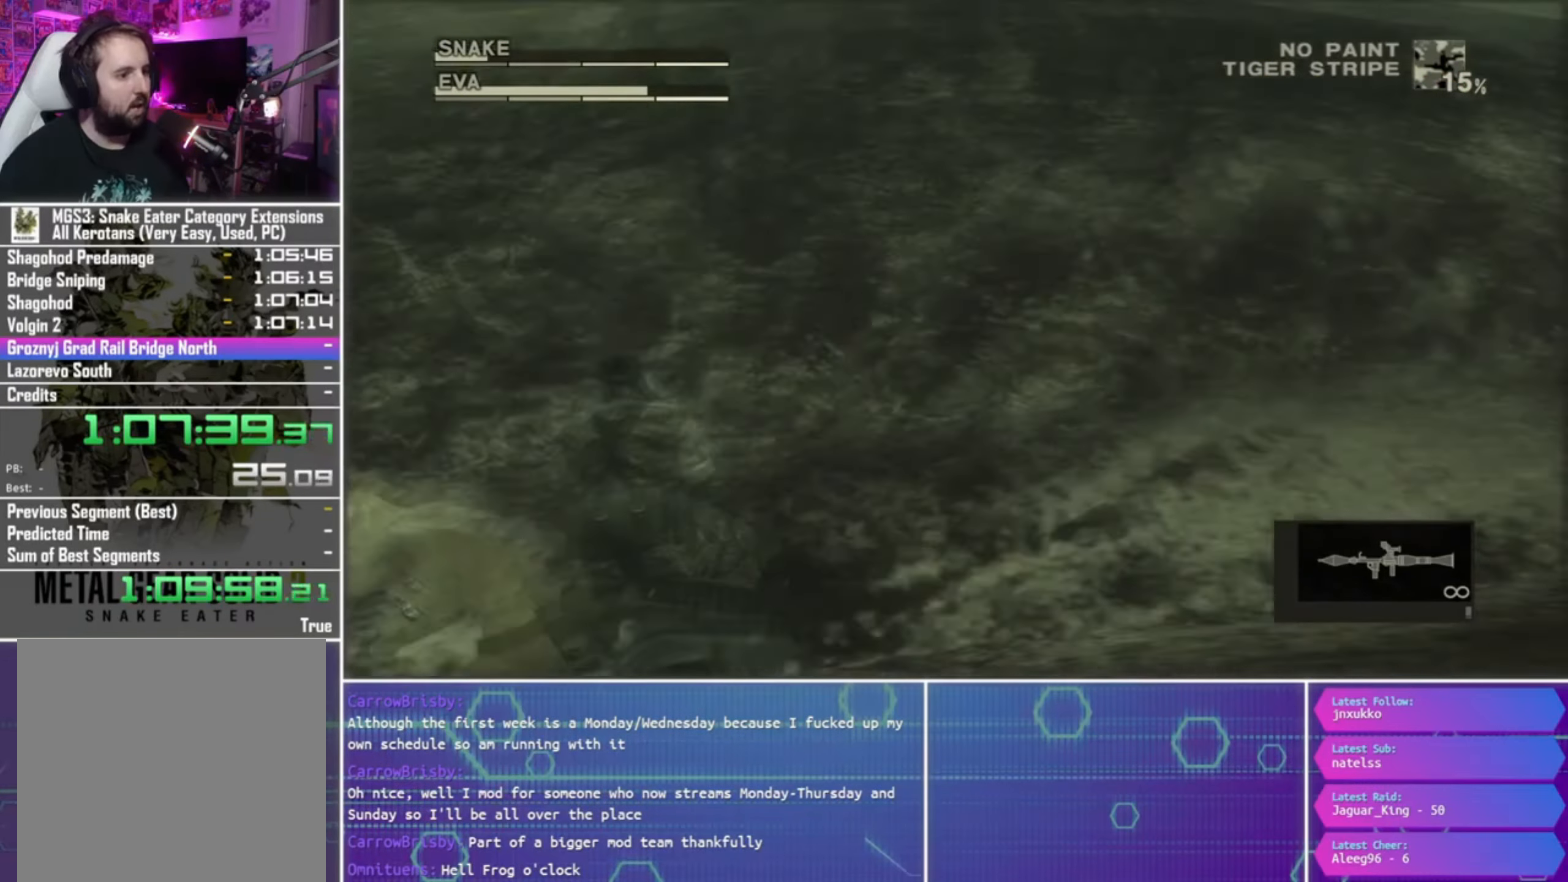
{"dt_ms": 500, "buttons": ["SQUARE", "R1"], "left_stick": "down", "right_stick": "center", "events": [[400, "SQUARE", "down"]]}
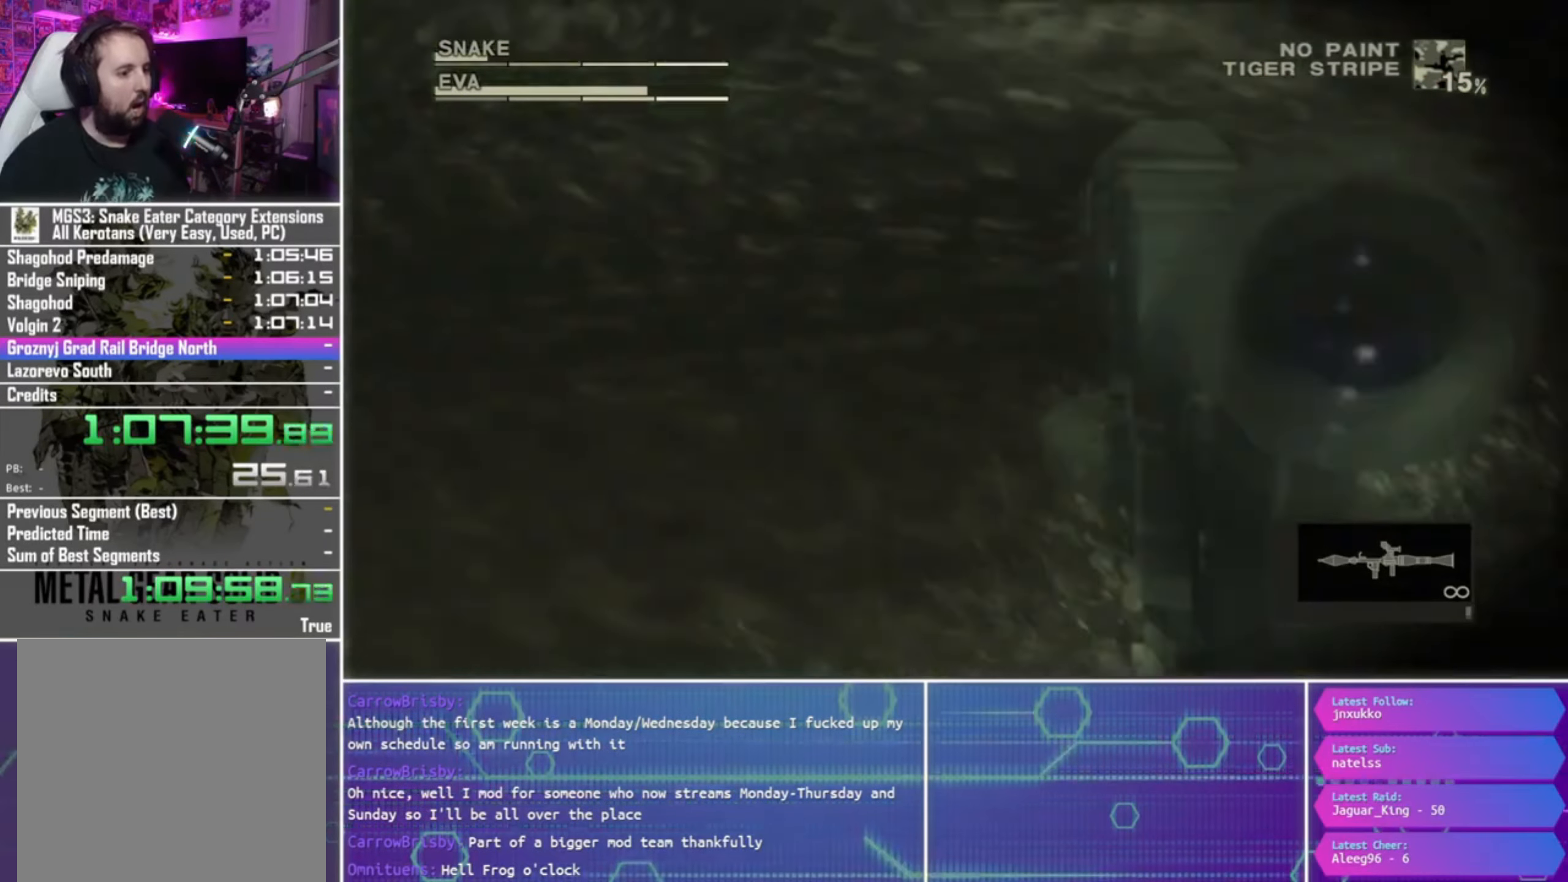
{"dt_ms": 1000, "buttons": ["R1"], "left_stick": "center", "right_stick": "center"}
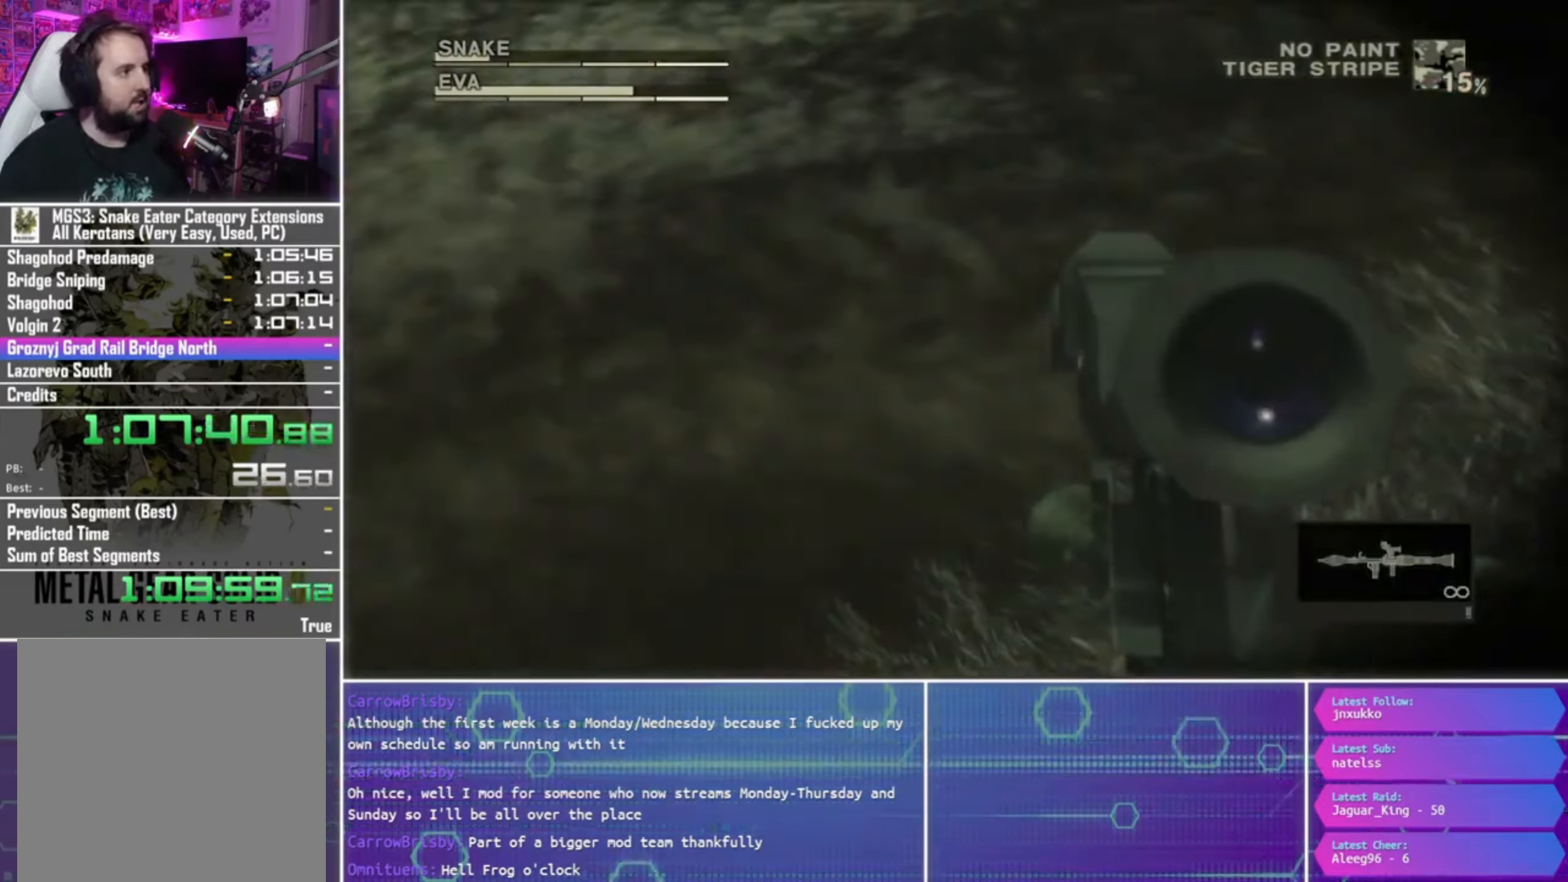
{"dt_ms": 500, "buttons": ["SQUARE", "R1"], "left_stick": "down-right", "right_stick": "center", "events": [[66, "left_stick", "down-right"], [400, "SQUARE", "down"]]}
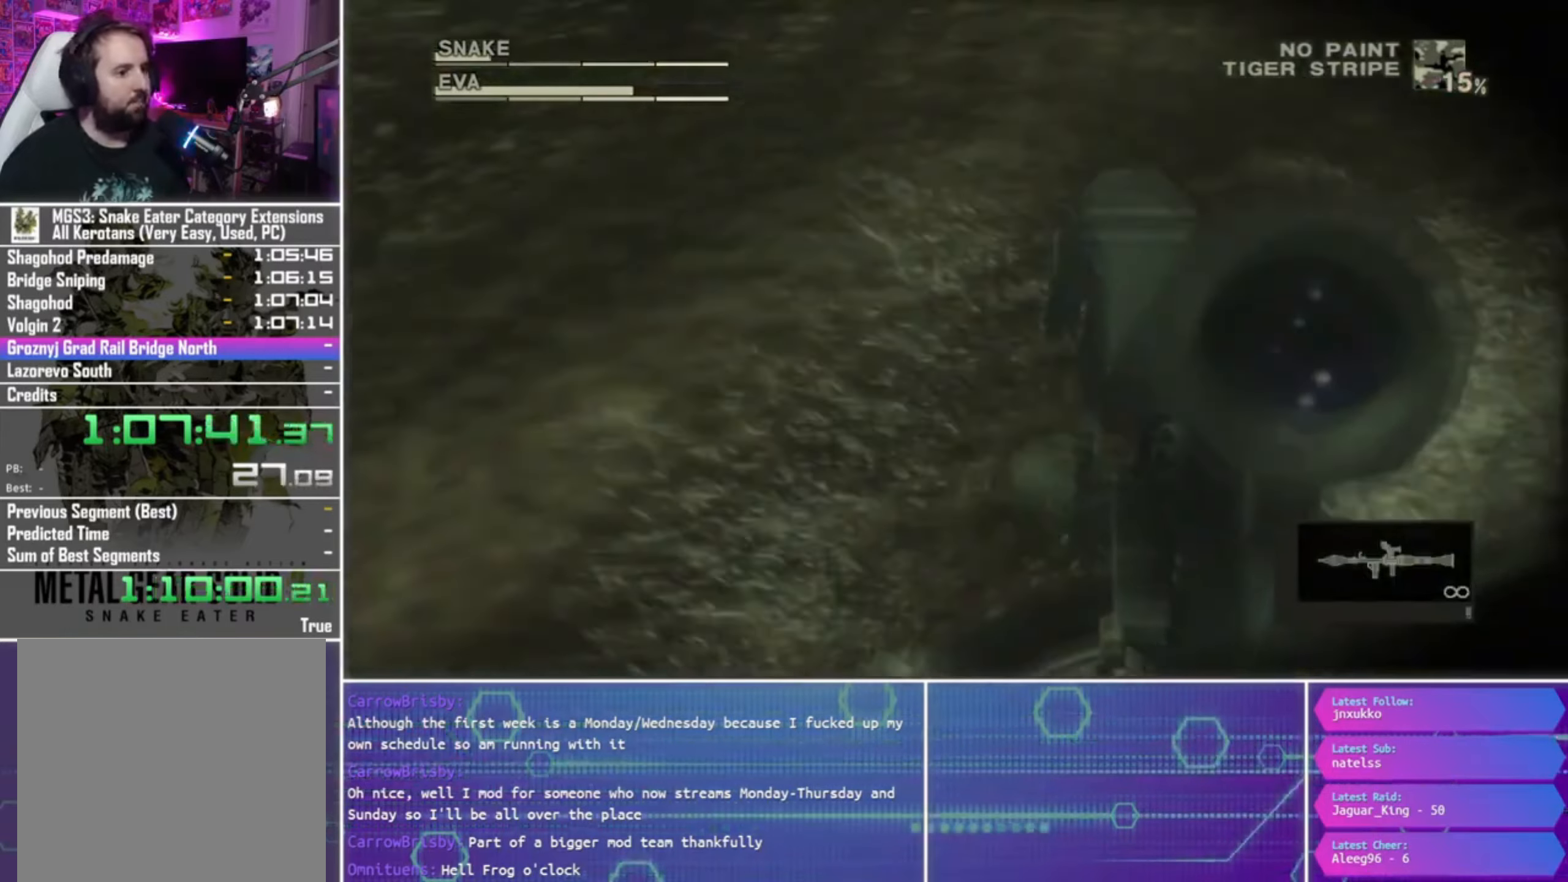
{"dt_ms": 500, "buttons": ["R1", "R2"], "left_stick": "center", "right_stick": "center", "events": [[166, "SQUARE", "up"], [200, "left_stick", "center"], [300, "R2", "down"], [400, "R2", "up"], [466, "R2", "down"]]}
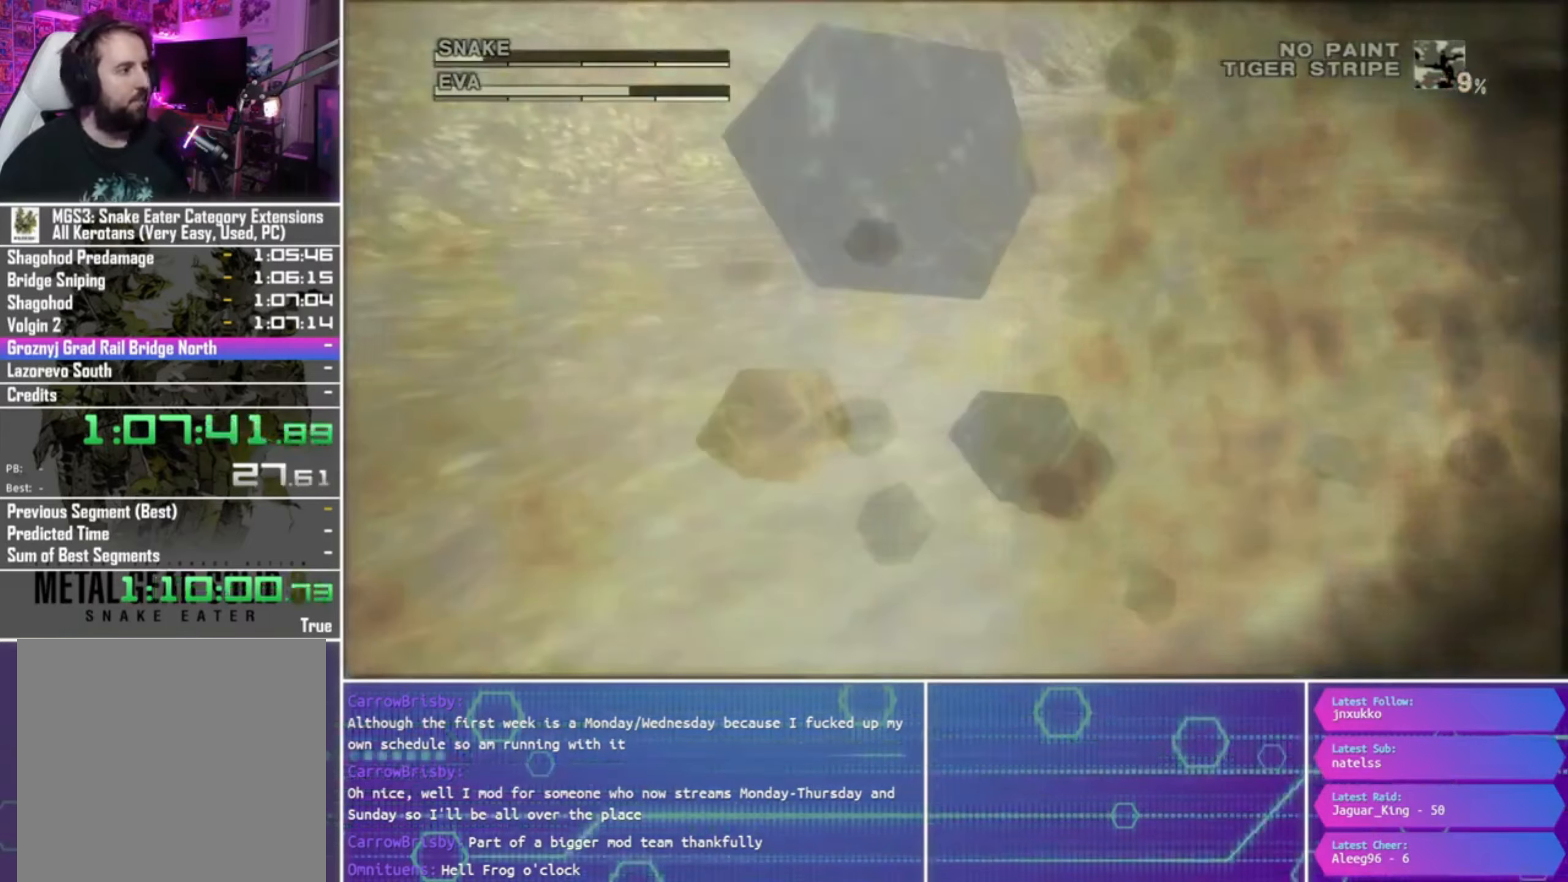
{"dt_ms": 500, "buttons": ["R1"], "left_stick": "center", "right_stick": "center", "events": [[66, "R2", "up"]]}
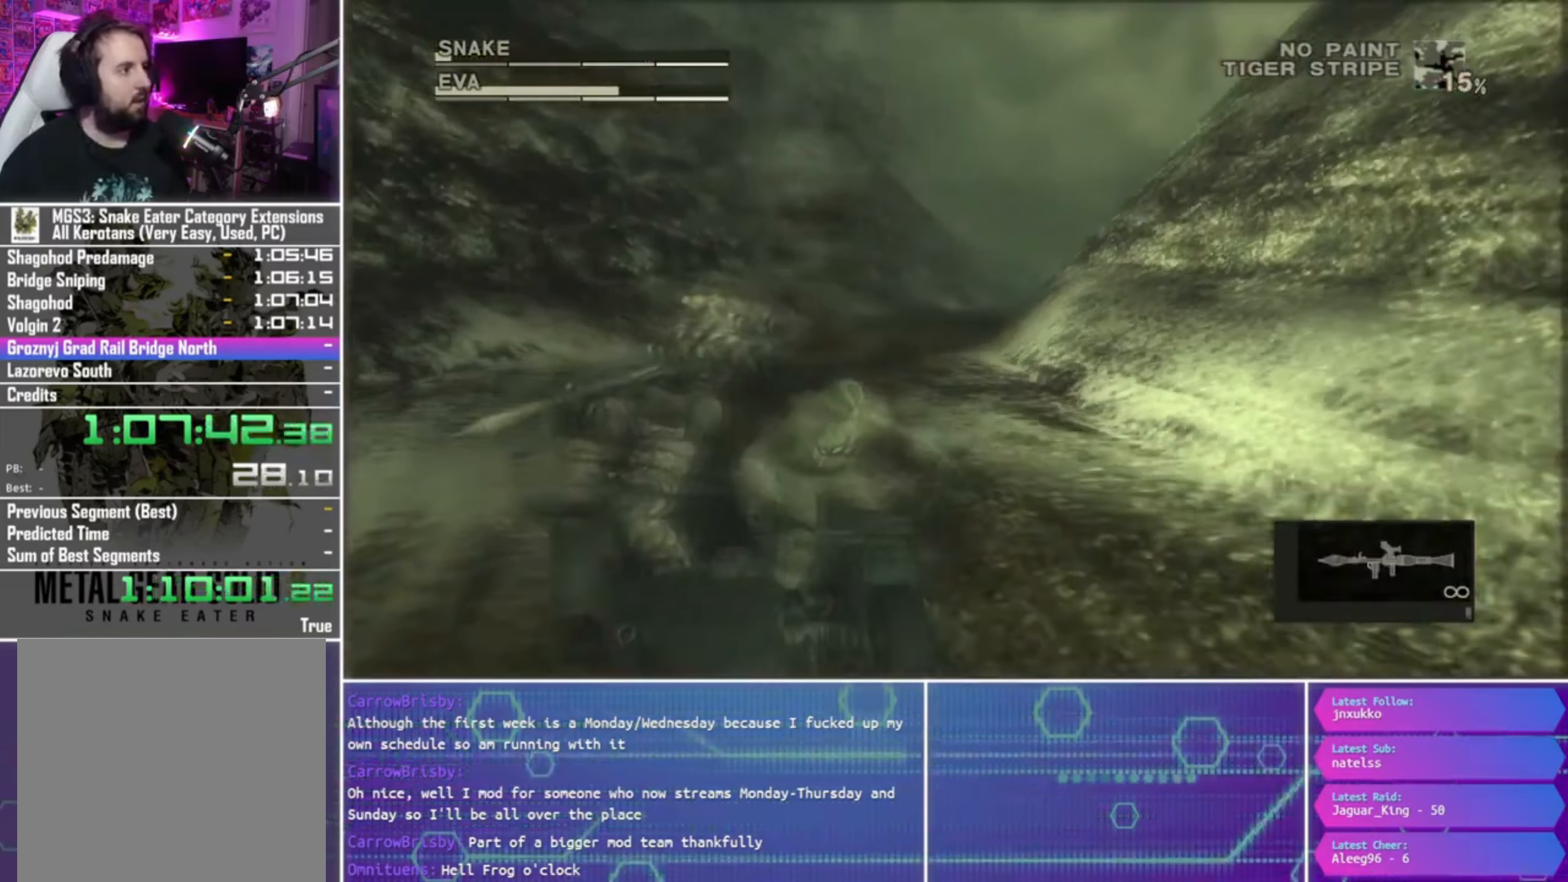
{"dt_ms": 500, "buttons": [], "left_stick": "center", "right_stick": "center", "events": [[100, "R1", "up"]]}
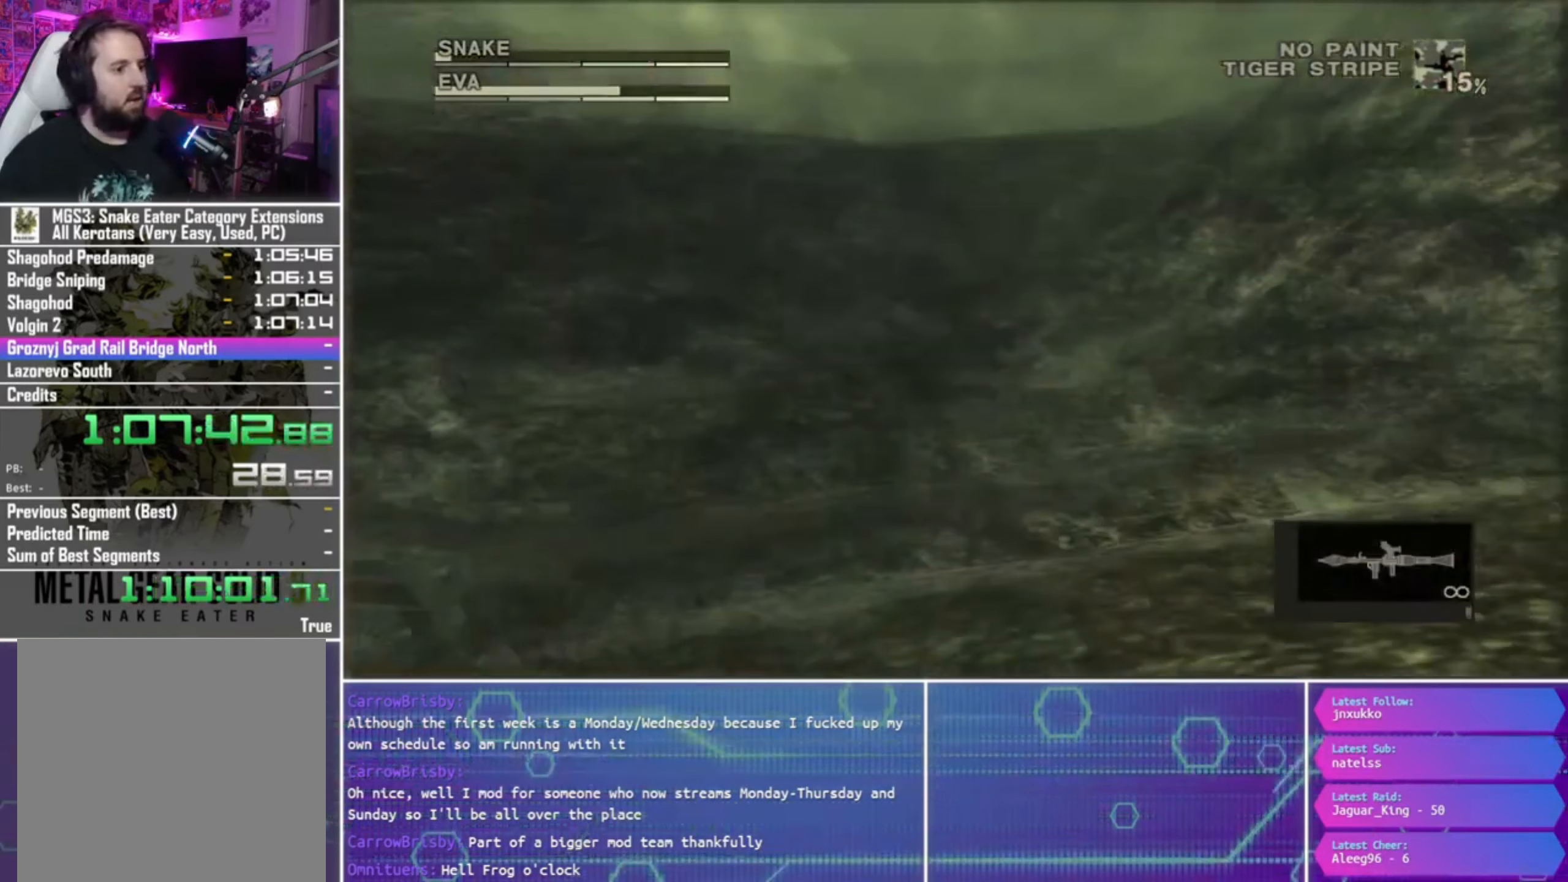
{"dt_ms": 500, "buttons": [], "left_stick": "center", "right_stick": "center", "events": []}
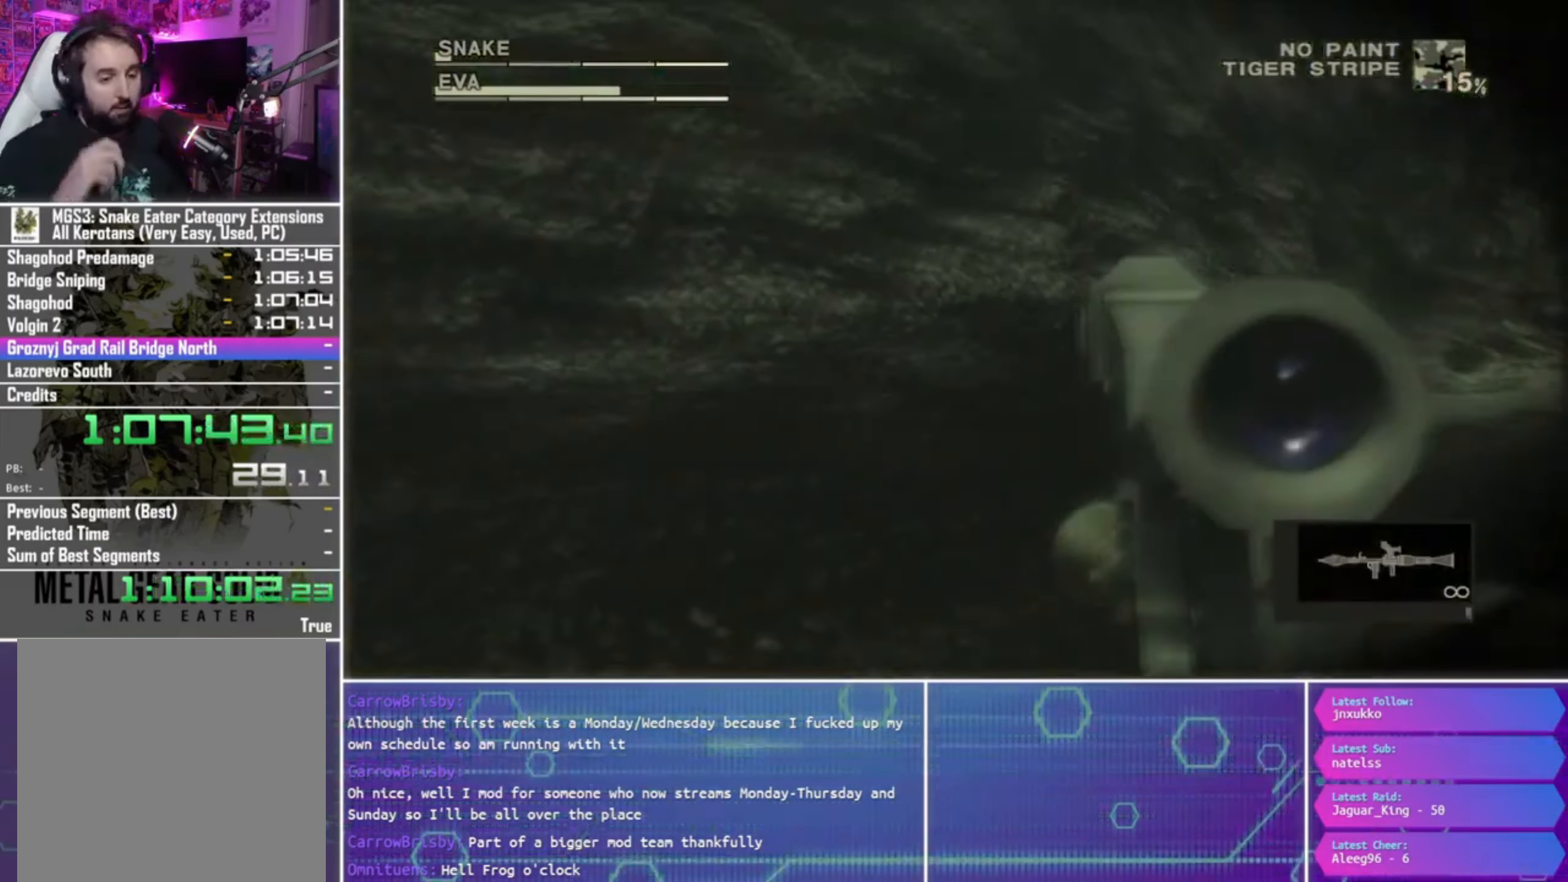
{"dt_ms": 500, "buttons": [], "left_stick": "center", "right_stick": "center", "events": []}
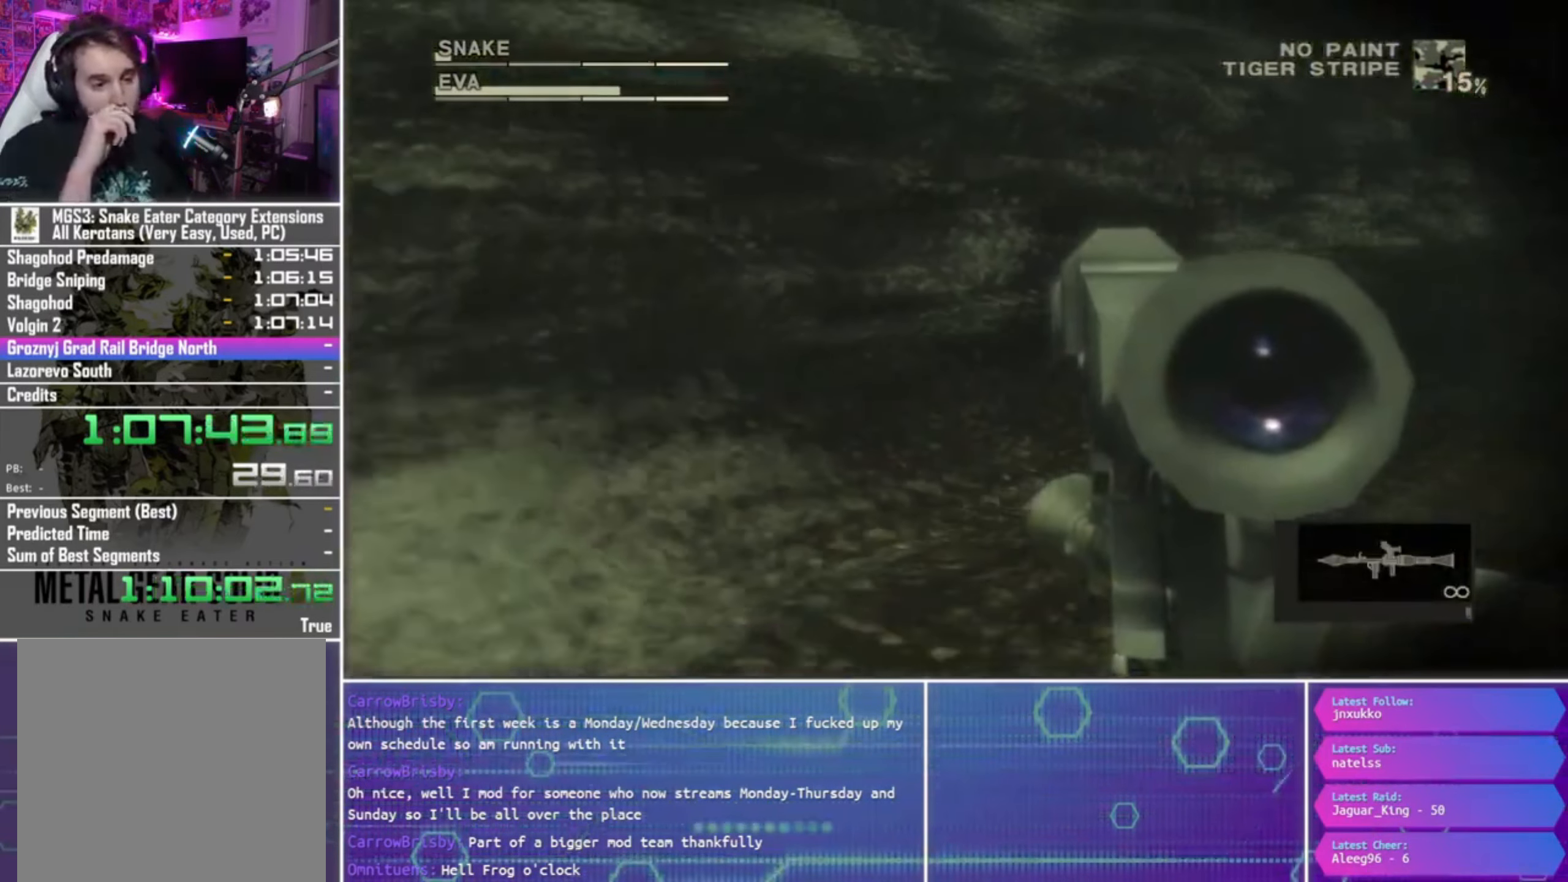
{"dt_ms": 500, "buttons": [], "left_stick": "center", "right_stick": "center", "events": []}
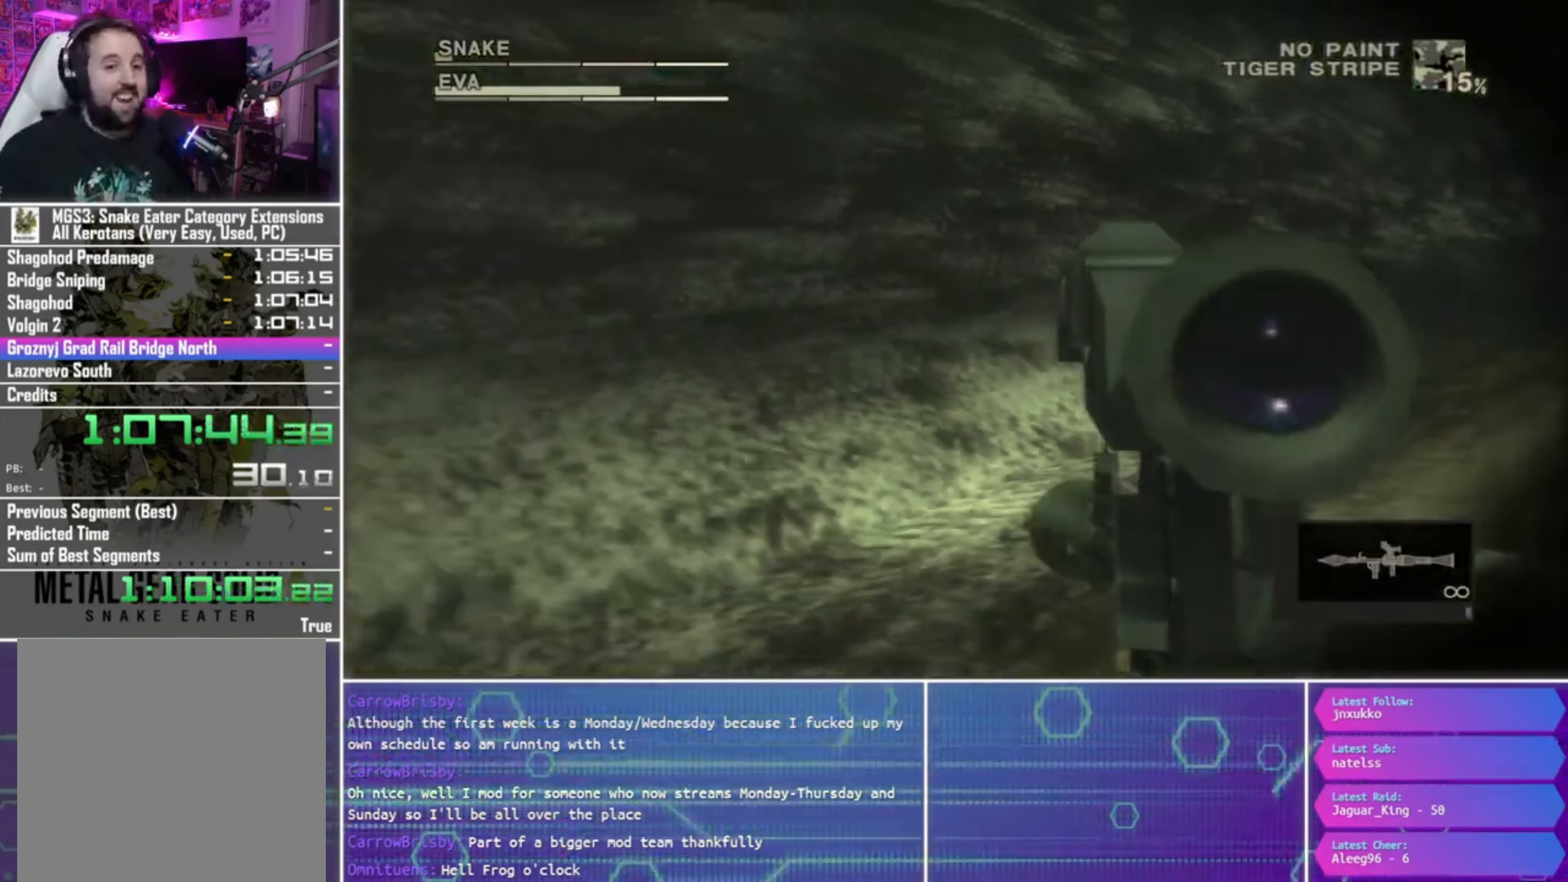
{"dt_ms": 500, "buttons": [], "left_stick": "center", "right_stick": "center", "events": []}
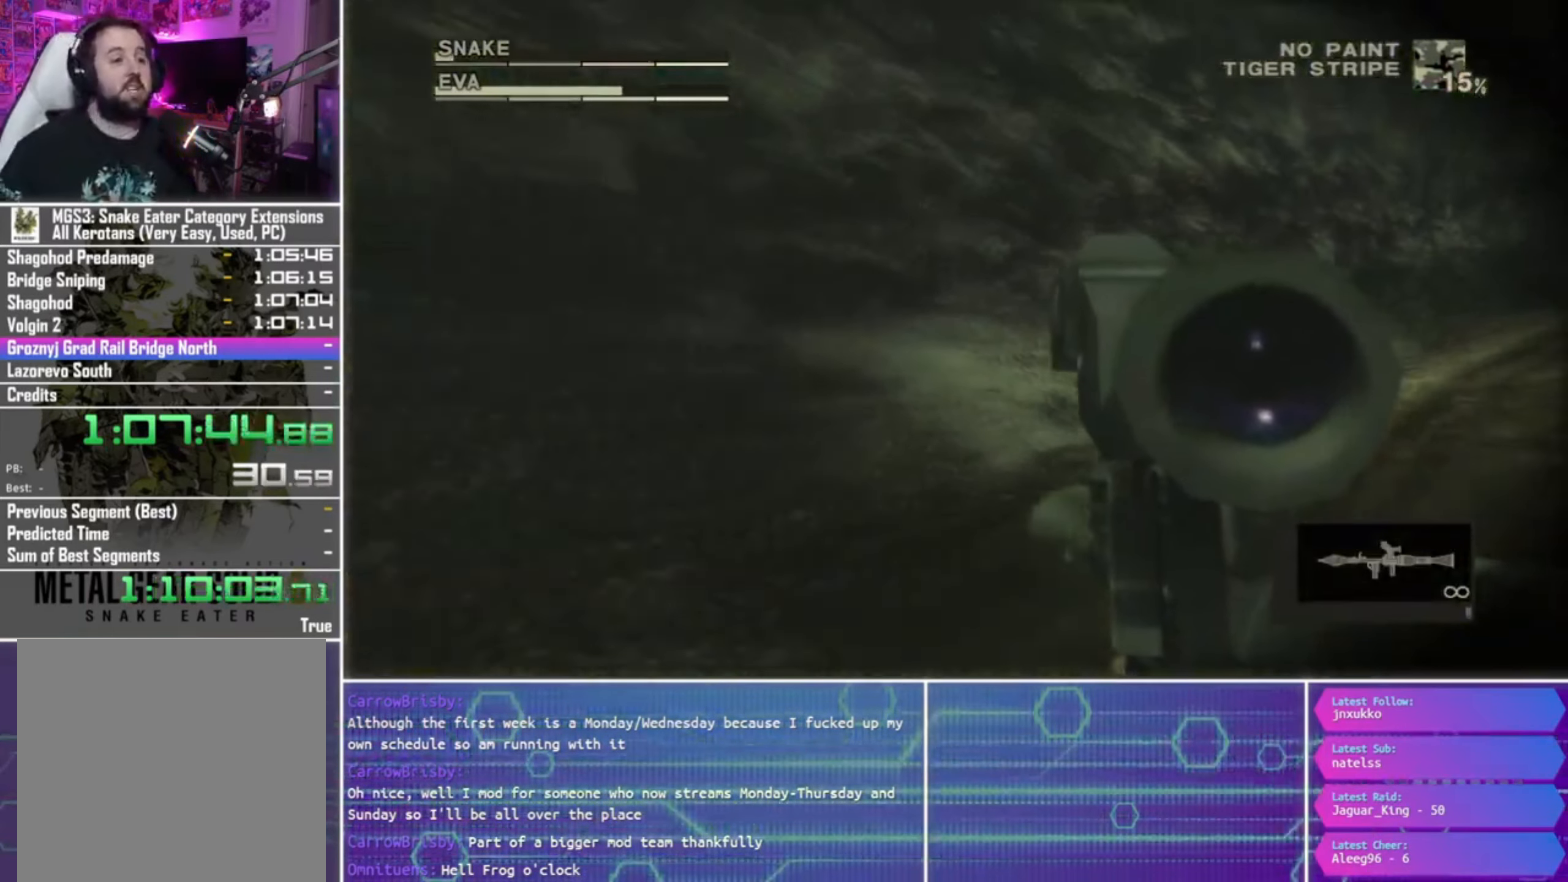
{"dt_ms": 500, "buttons": [], "left_stick": "center", "right_stick": "center", "events": []}
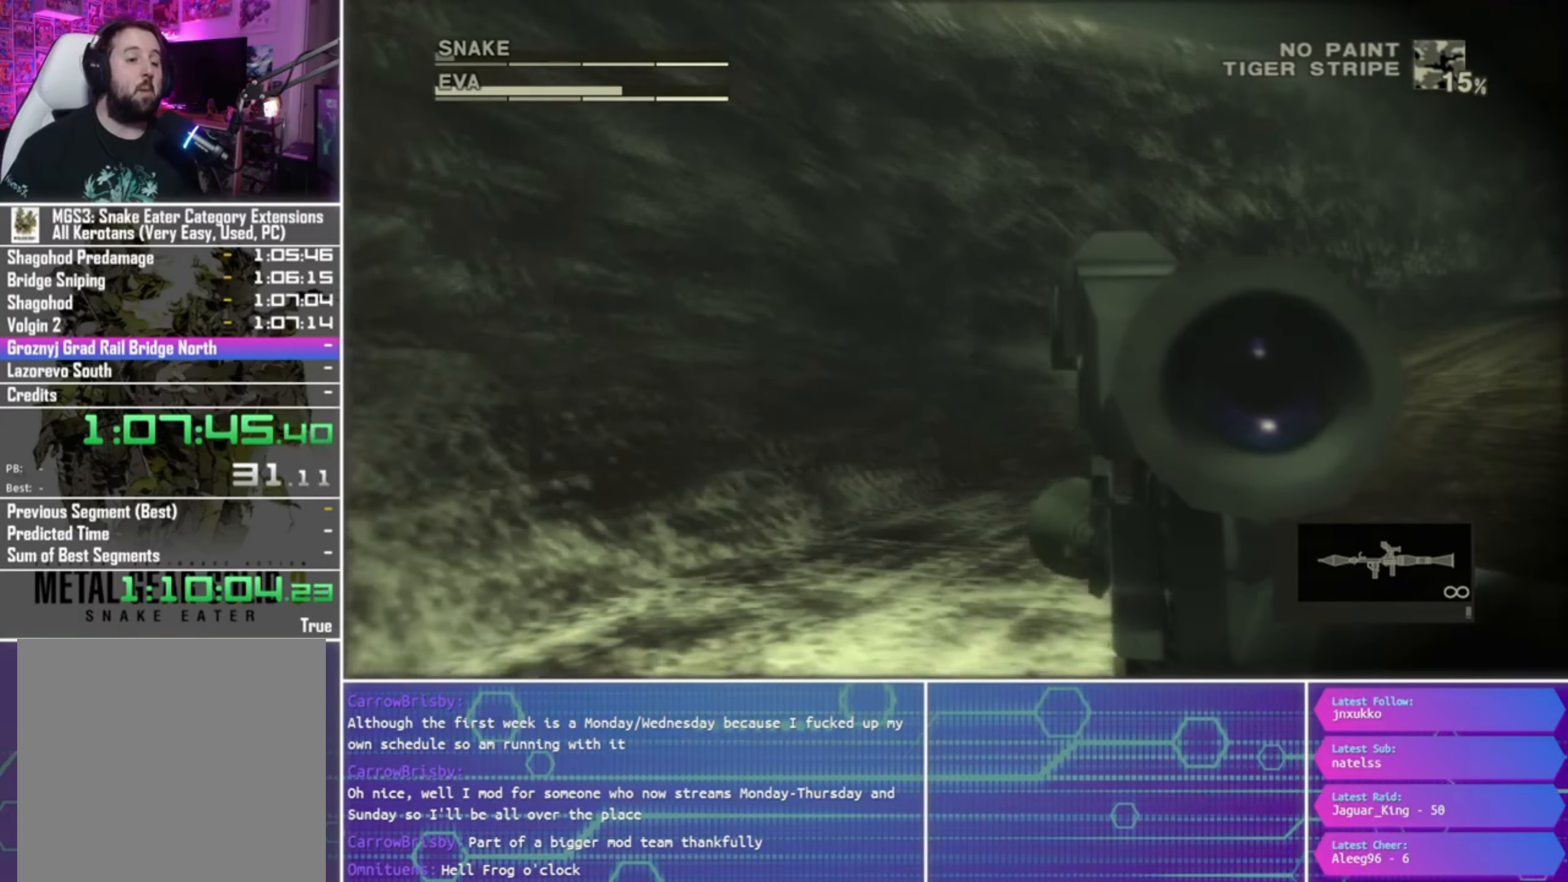
{"dt_ms": 500, "buttons": [], "left_stick": "right", "right_stick": "center", "events": [[500, "left_stick", "right"]]}
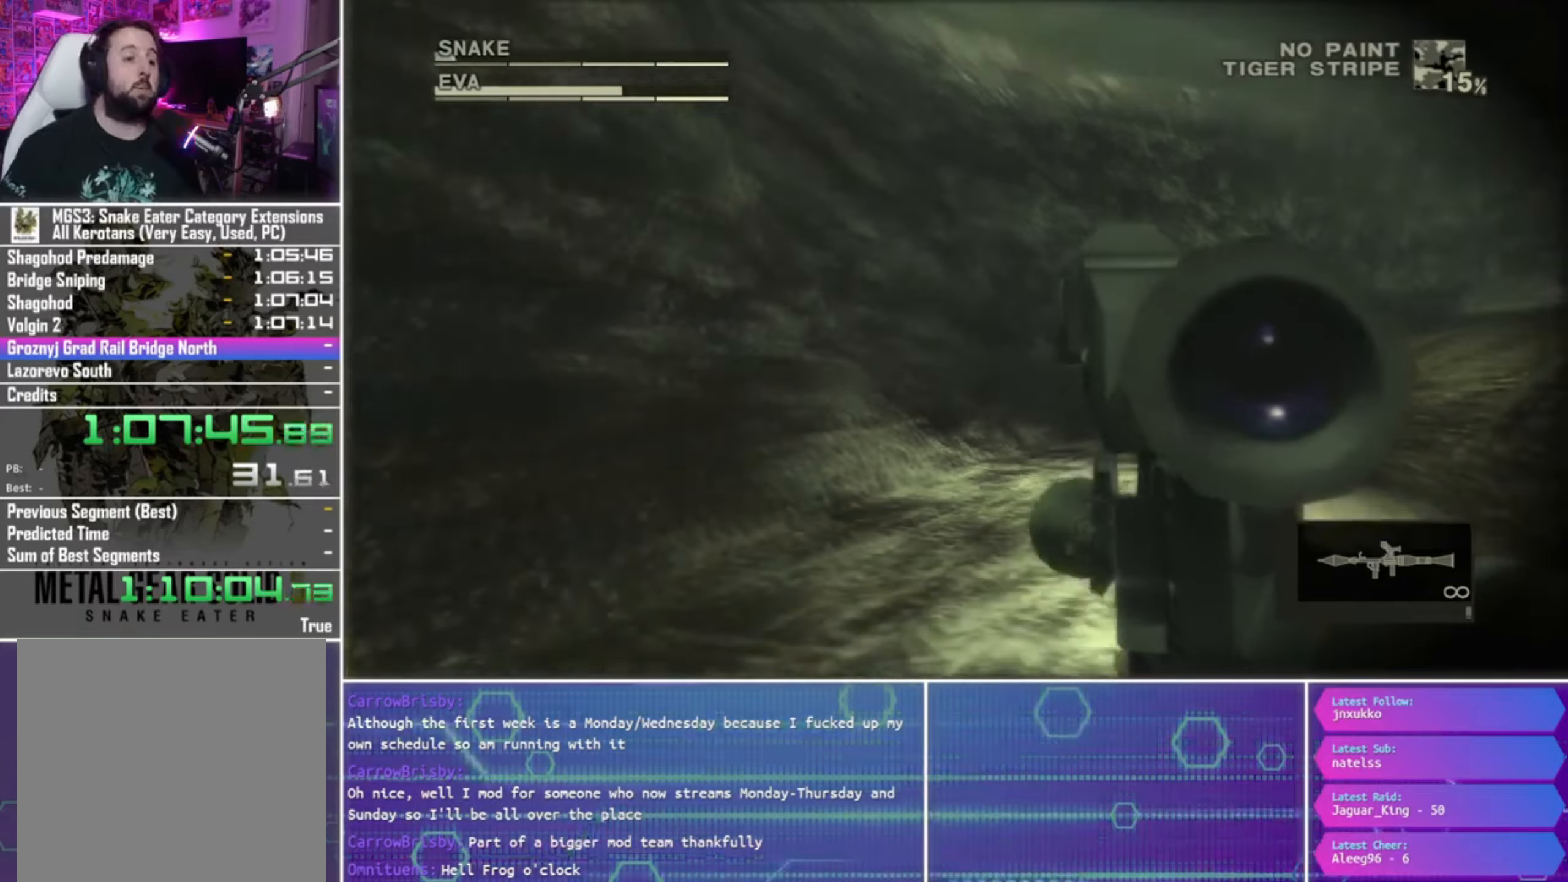
{"dt_ms": 500, "buttons": [], "left_stick": "right", "right_stick": "center", "events": [[333, "left_stick", "center"], [500, "left_stick", "right"]]}
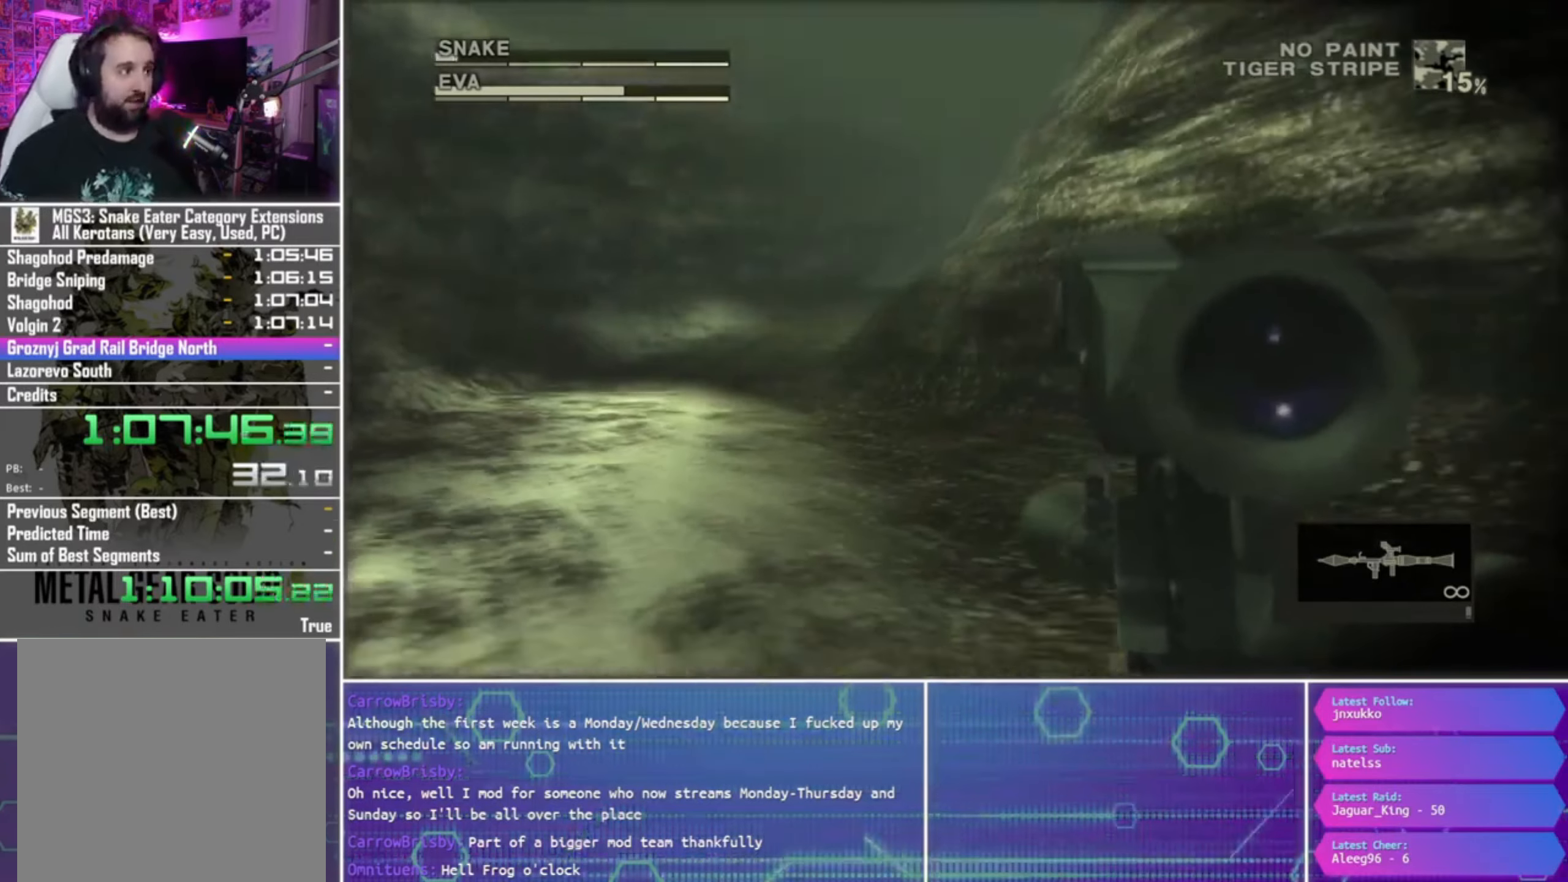
{"dt_ms": 500, "buttons": [], "left_stick": "right", "right_stick": "center", "events": []}
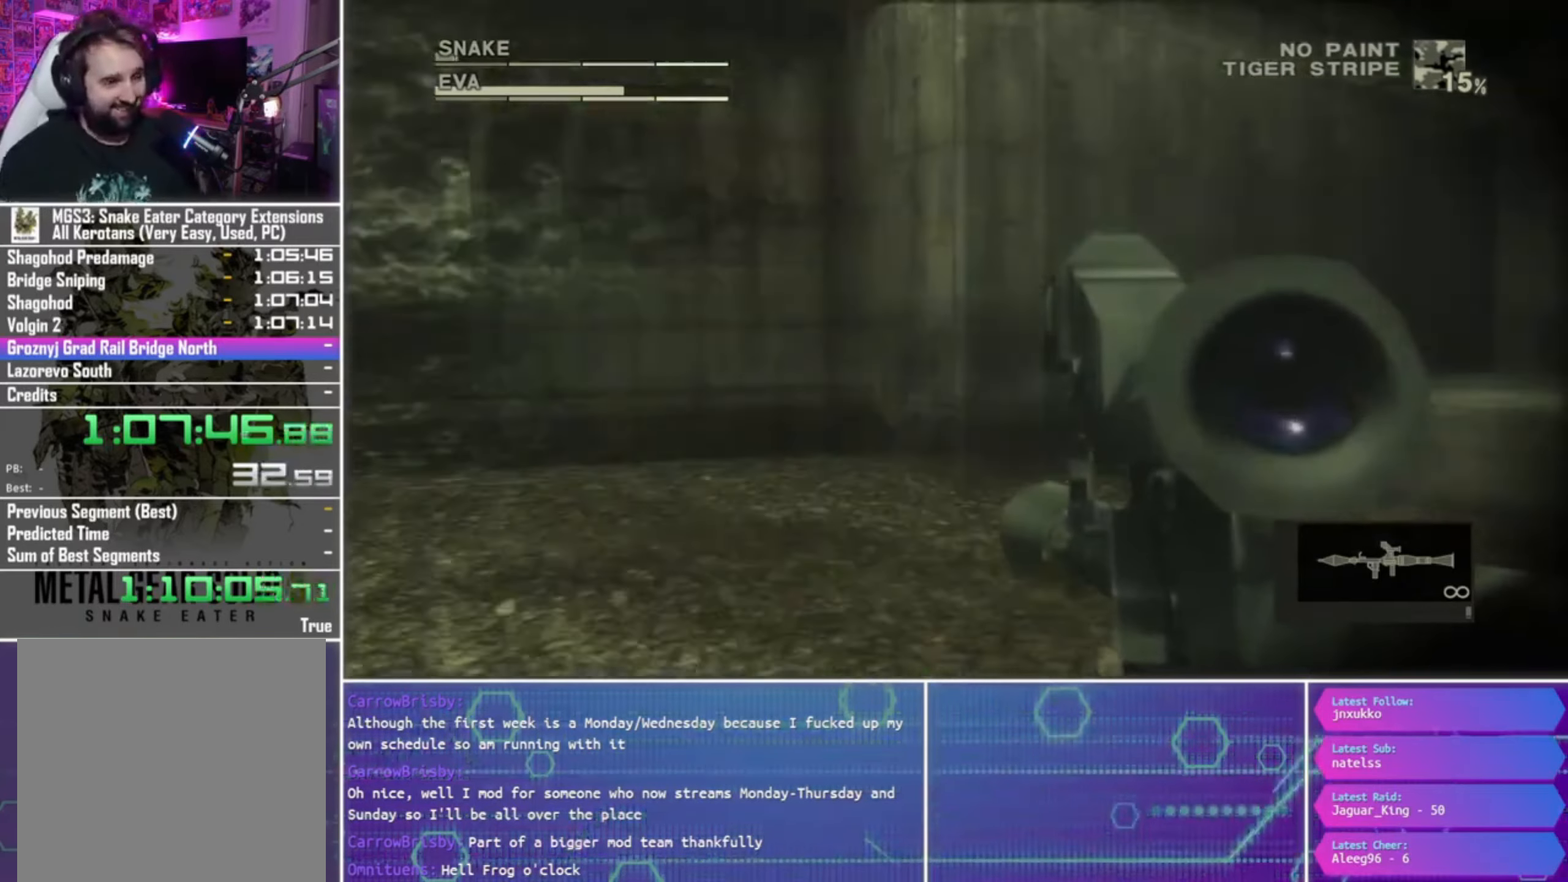
{"dt_ms": 500, "buttons": [], "left_stick": "right", "right_stick": "center", "events": []}
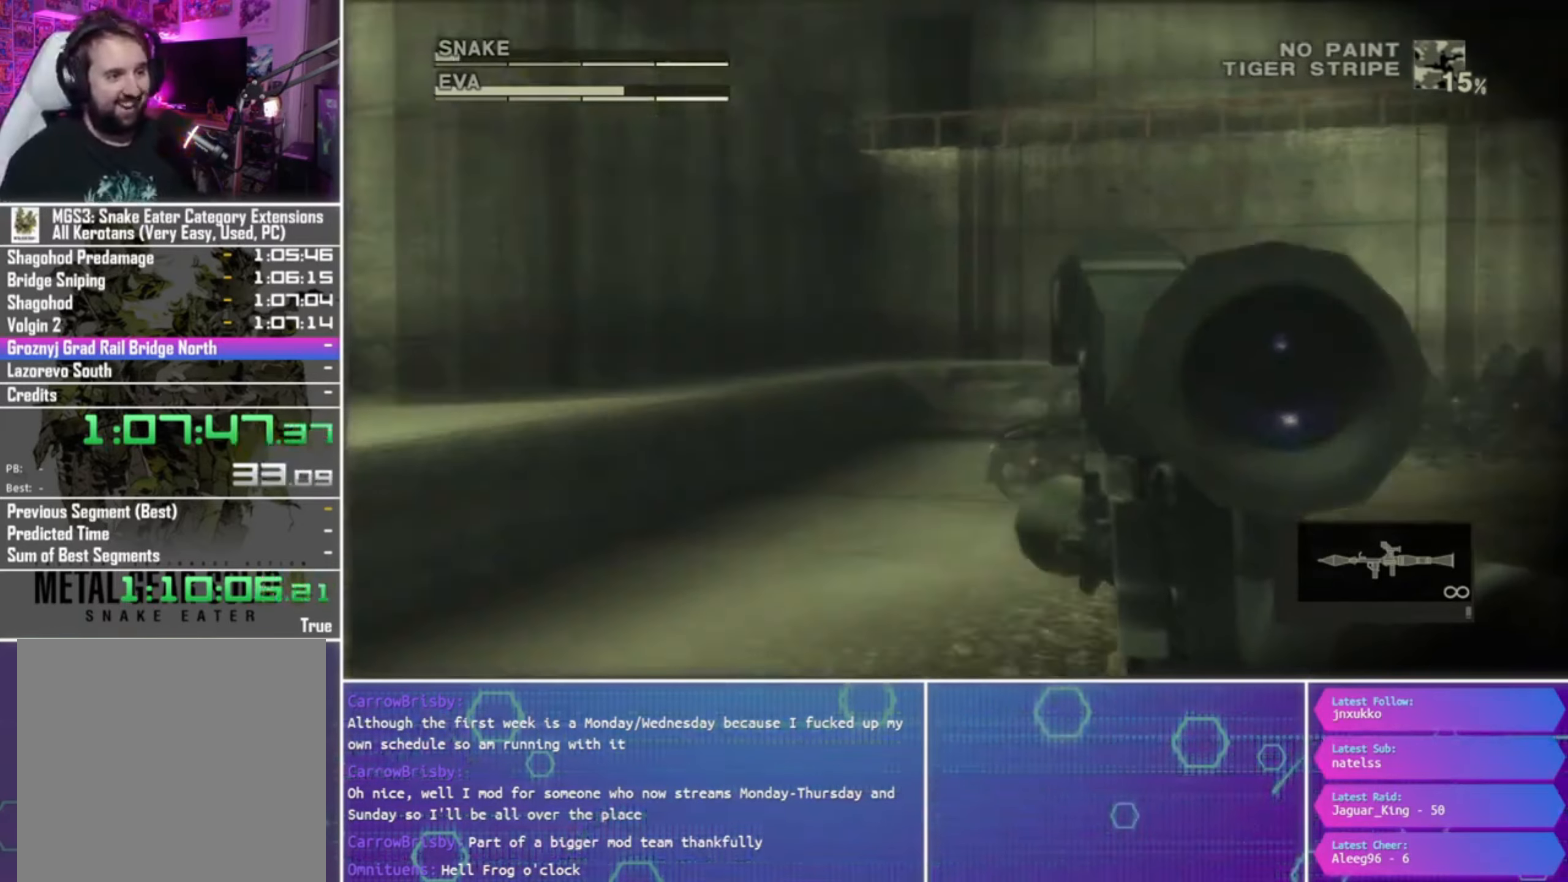
{"dt_ms": 500, "buttons": [], "left_stick": "left", "right_stick": "center", "events": [[367, "left_stick", "left"]]}
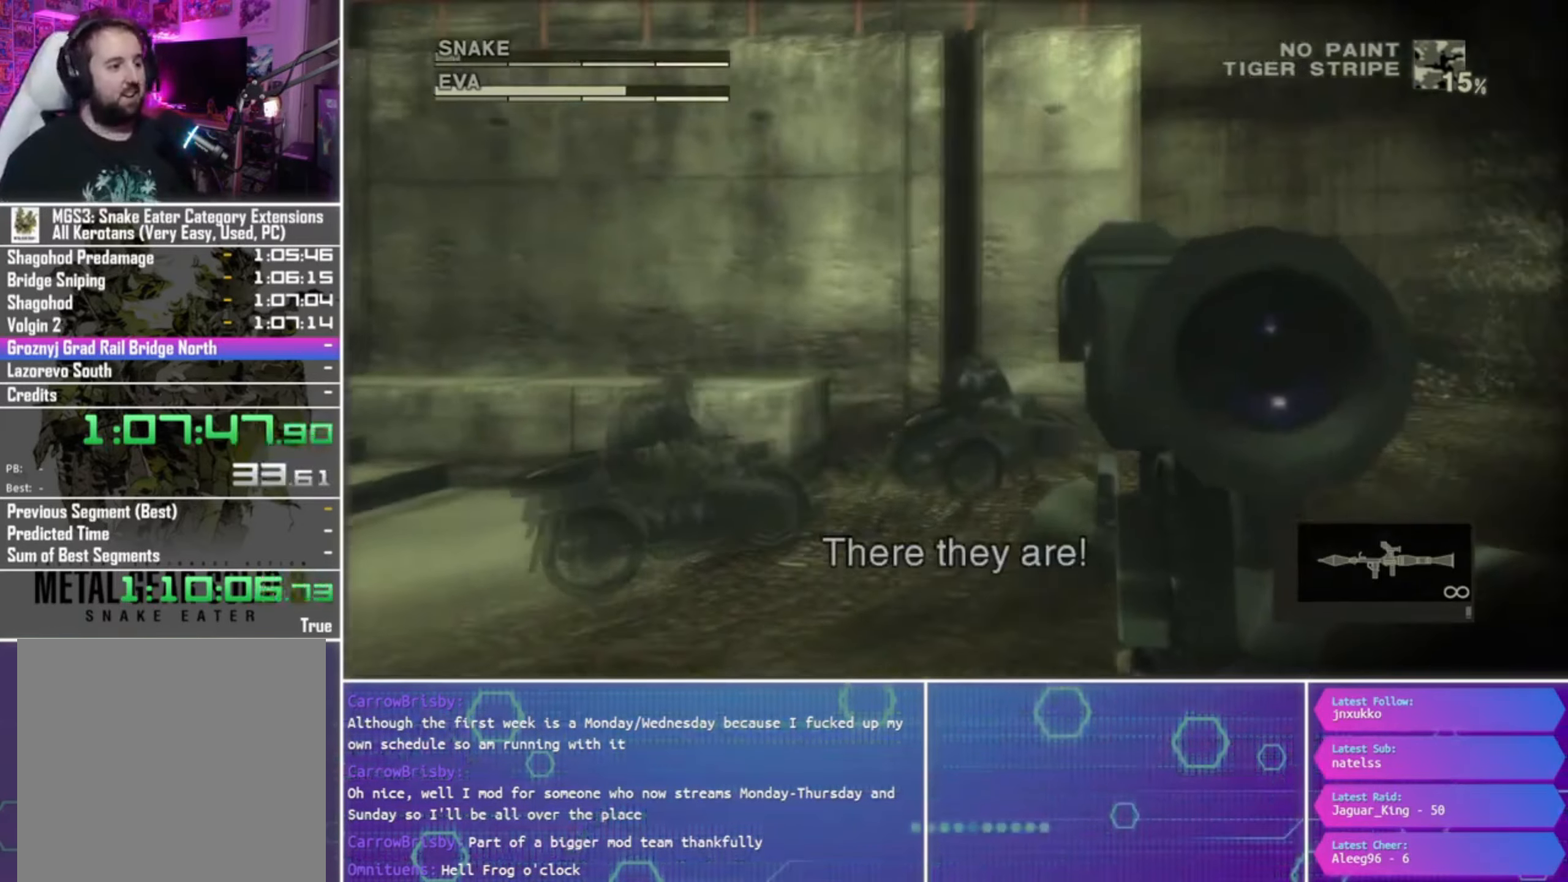
{"dt_ms": 500, "buttons": ["SQUARE"], "left_stick": "center", "right_stick": "center", "events": [[400, "SQUARE", "down"], [467, "left_stick", "center"]]}
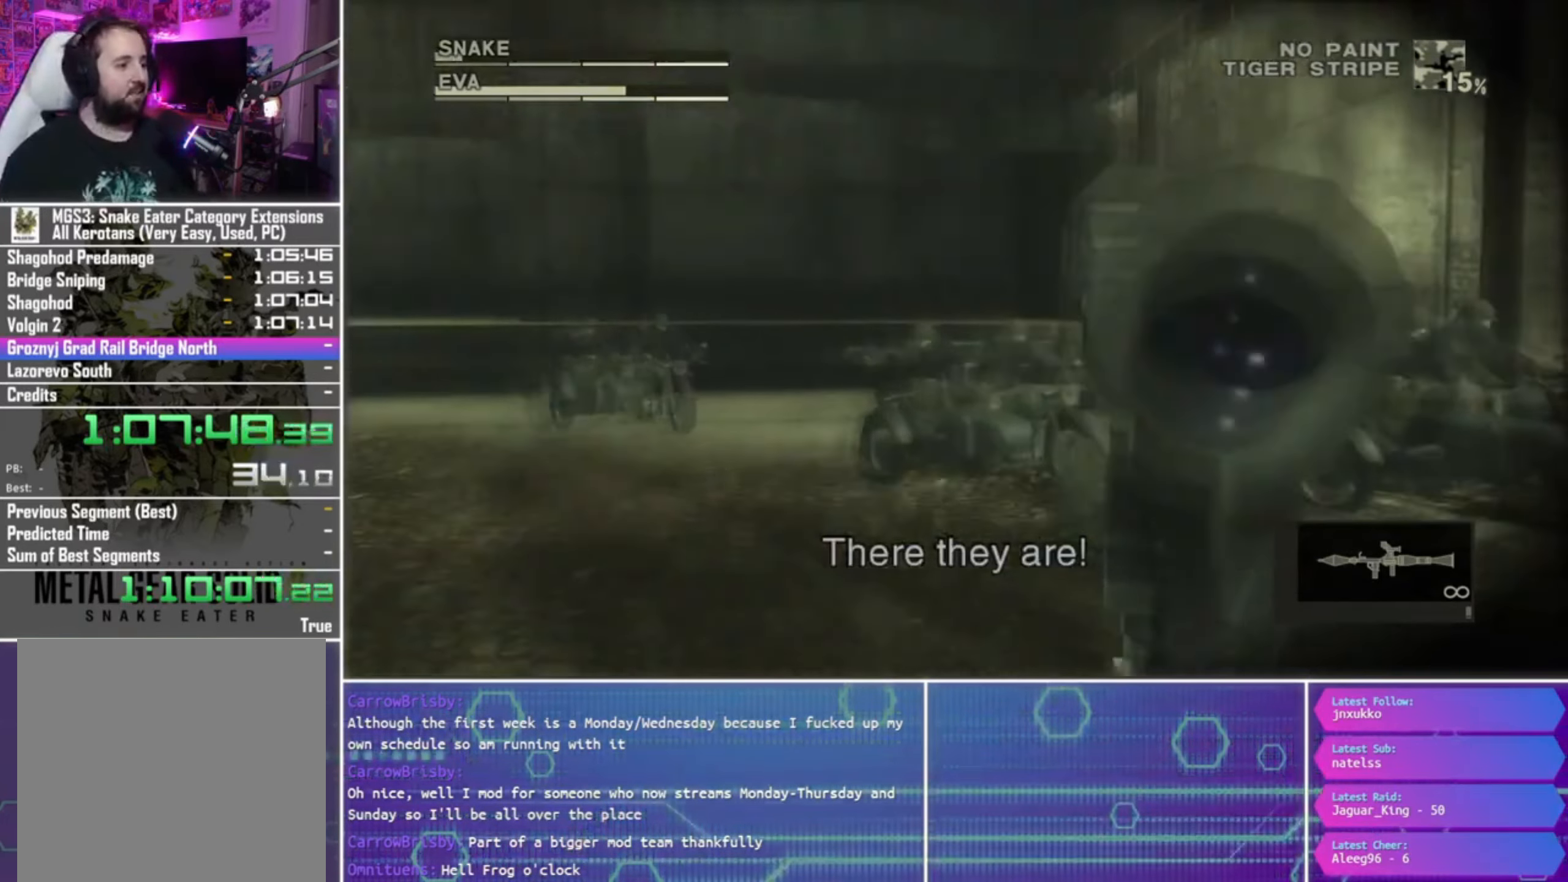
{"dt_ms": 500, "buttons": ["SQUARE"], "left_stick": "left", "right_stick": "center", "events": [[133, "left_stick", "left"]]}
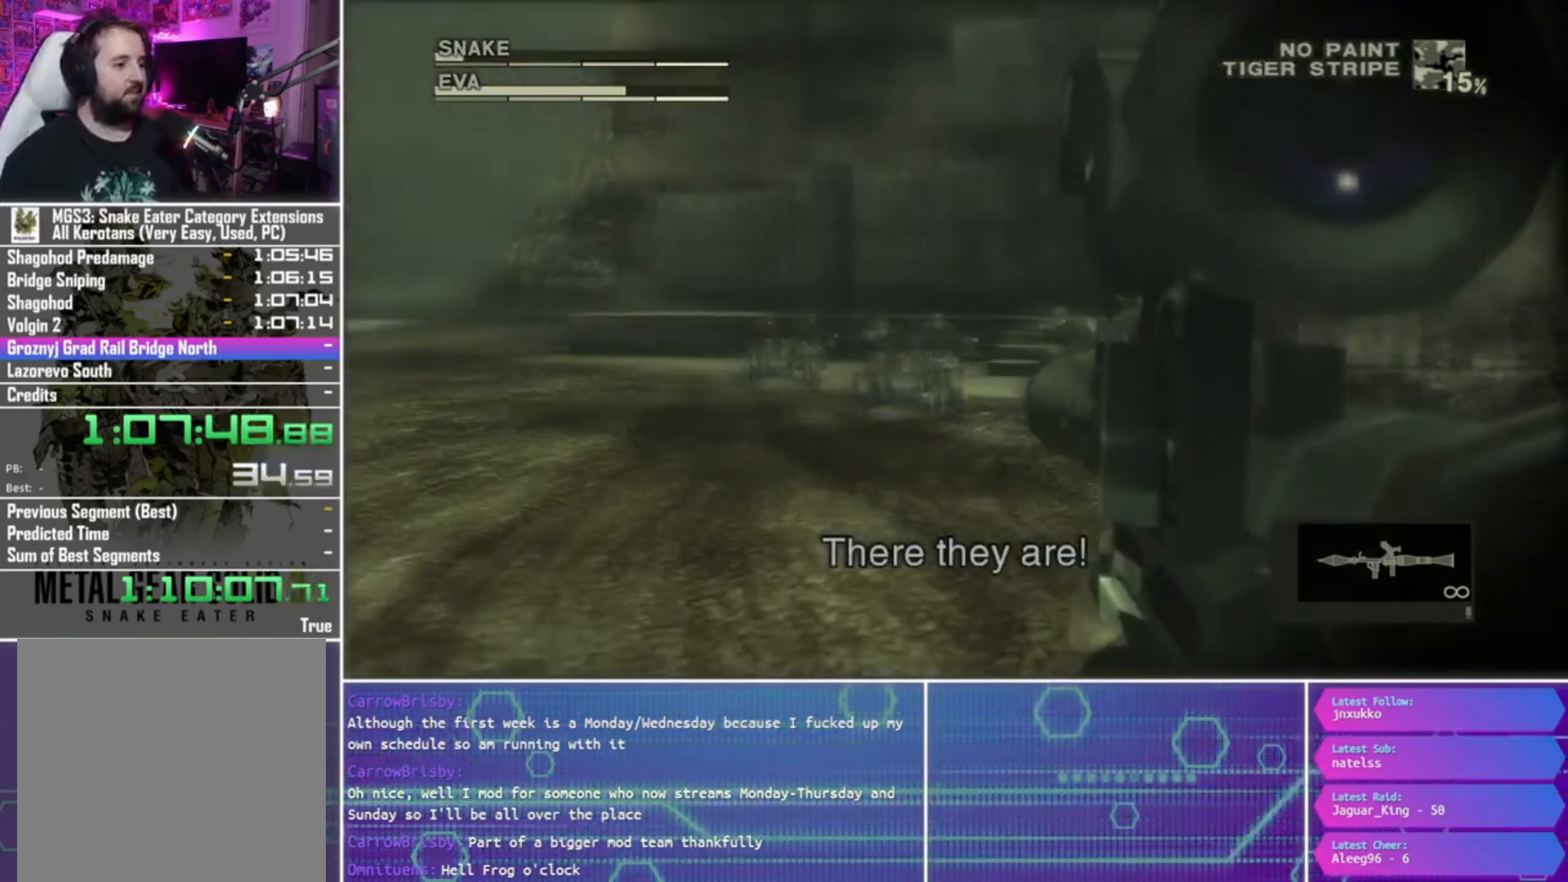
{"dt_ms": 500, "buttons": ["R1"], "left_stick": "center", "right_stick": "center", "events": [[67, "left_stick", "center"], [167, "SQUARE", "up"], [200, "left_stick", "down-left"], [333, "left_stick", "down"], [433, "R1", "down"], [467, "left_stick", "center"]]}
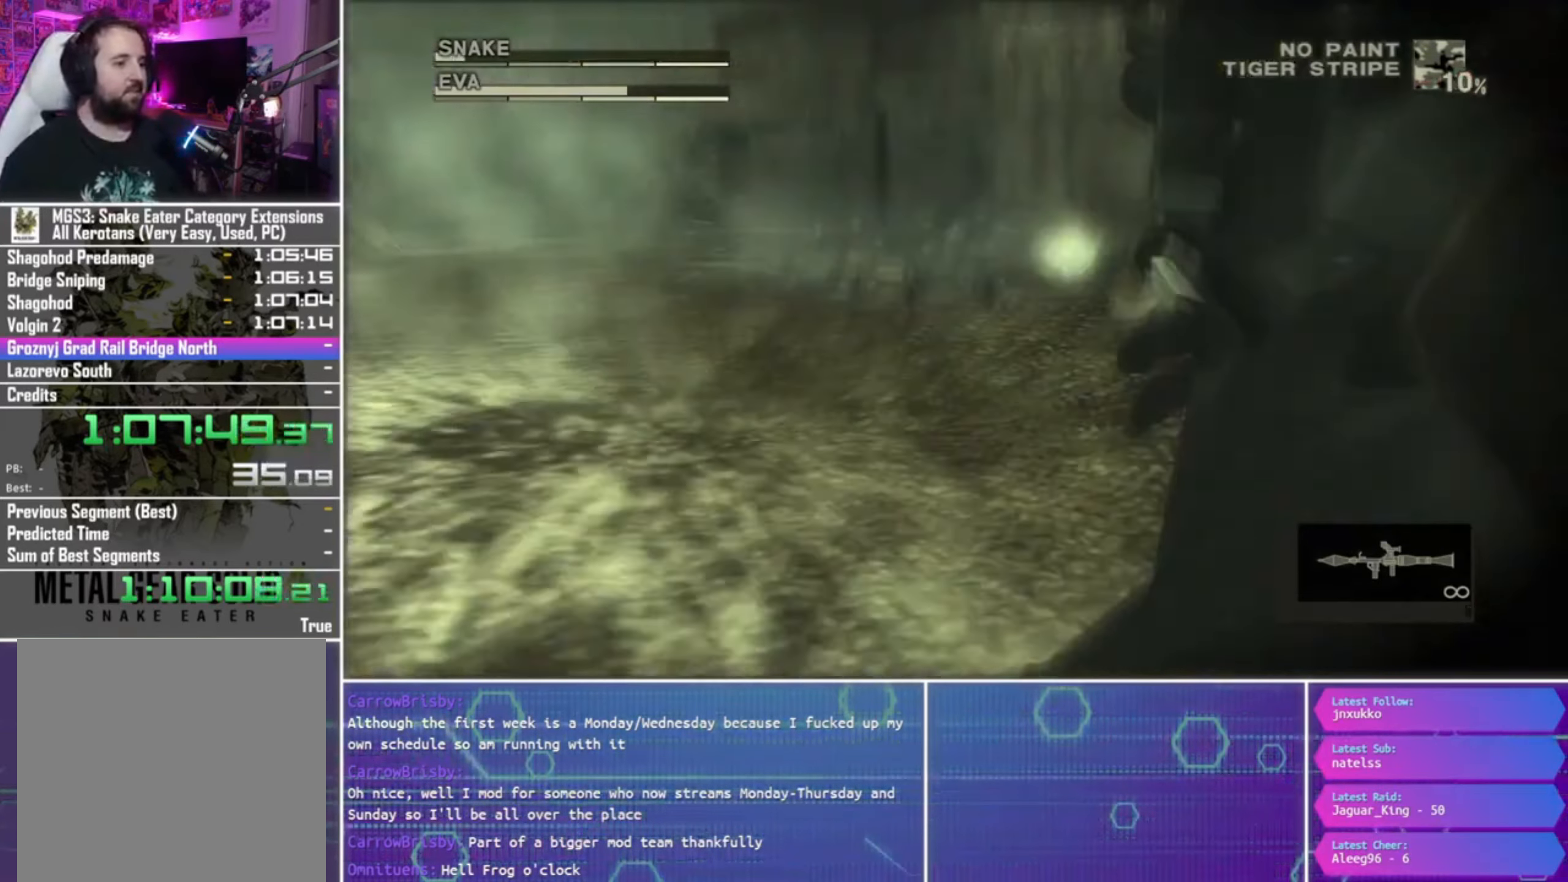
{"dt_ms": 500, "buttons": ["R1"], "left_stick": "center", "right_stick": "center", "events": [[133, "left_stick", "left"], [367, "R2", "down"], [367, "left_stick", "center"], [500, "R2", "up"]]}
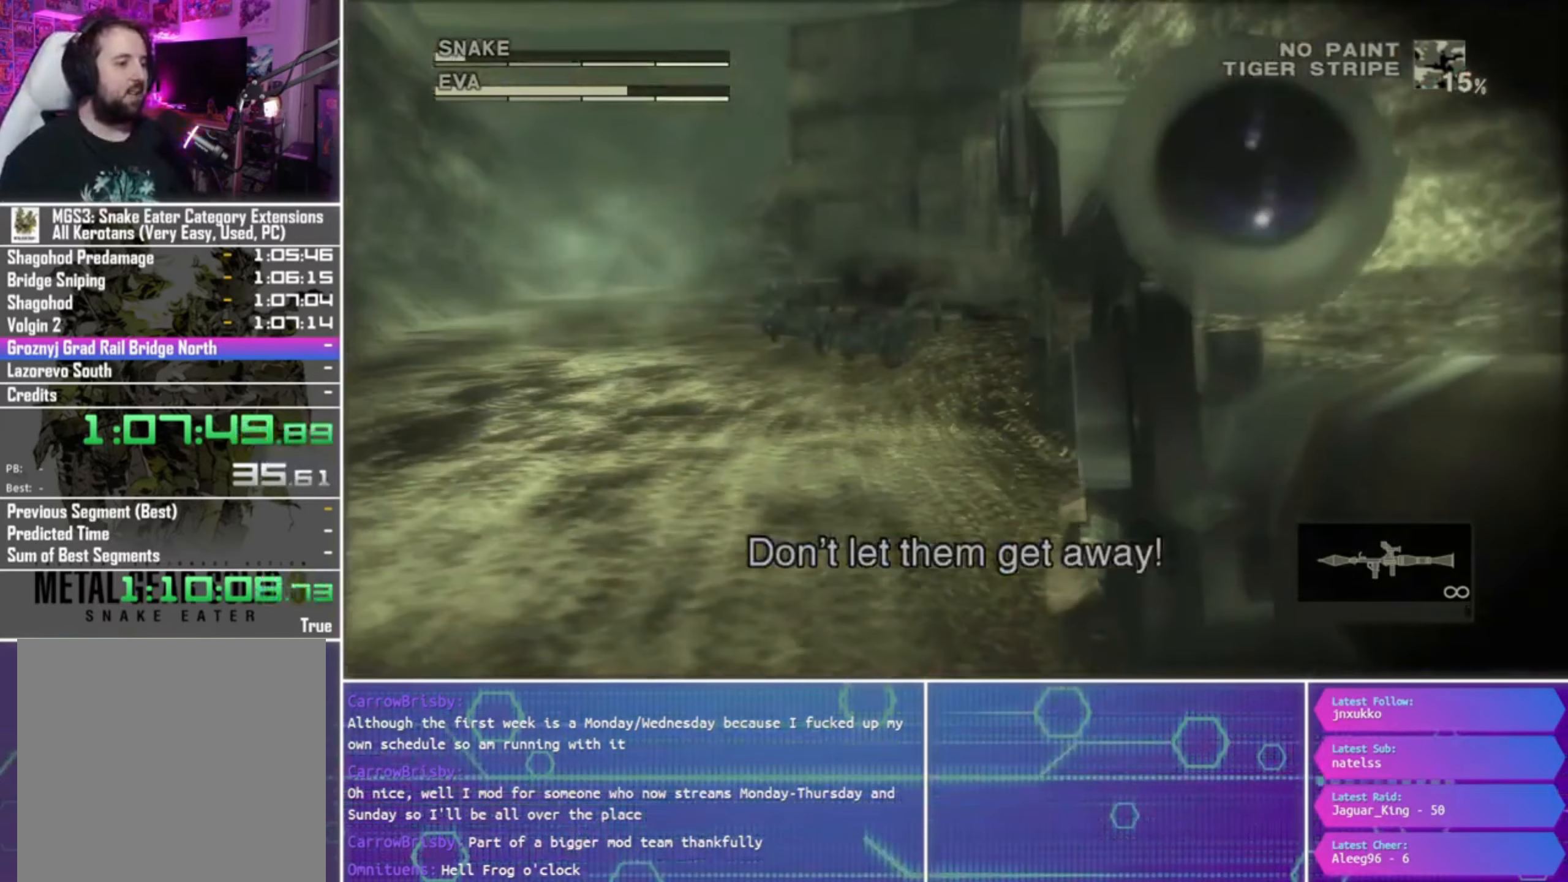
{"dt_ms": 500, "buttons": ["SQUARE", "R1"], "left_stick": "right", "right_stick": "center", "events": [[33, "R2", "down"], [33, "left_stick", "left"], [167, "R2", "up"], [200, "SQUARE", "down"], [233, "left_stick", "center"], [433, "left_stick", "right"]]}
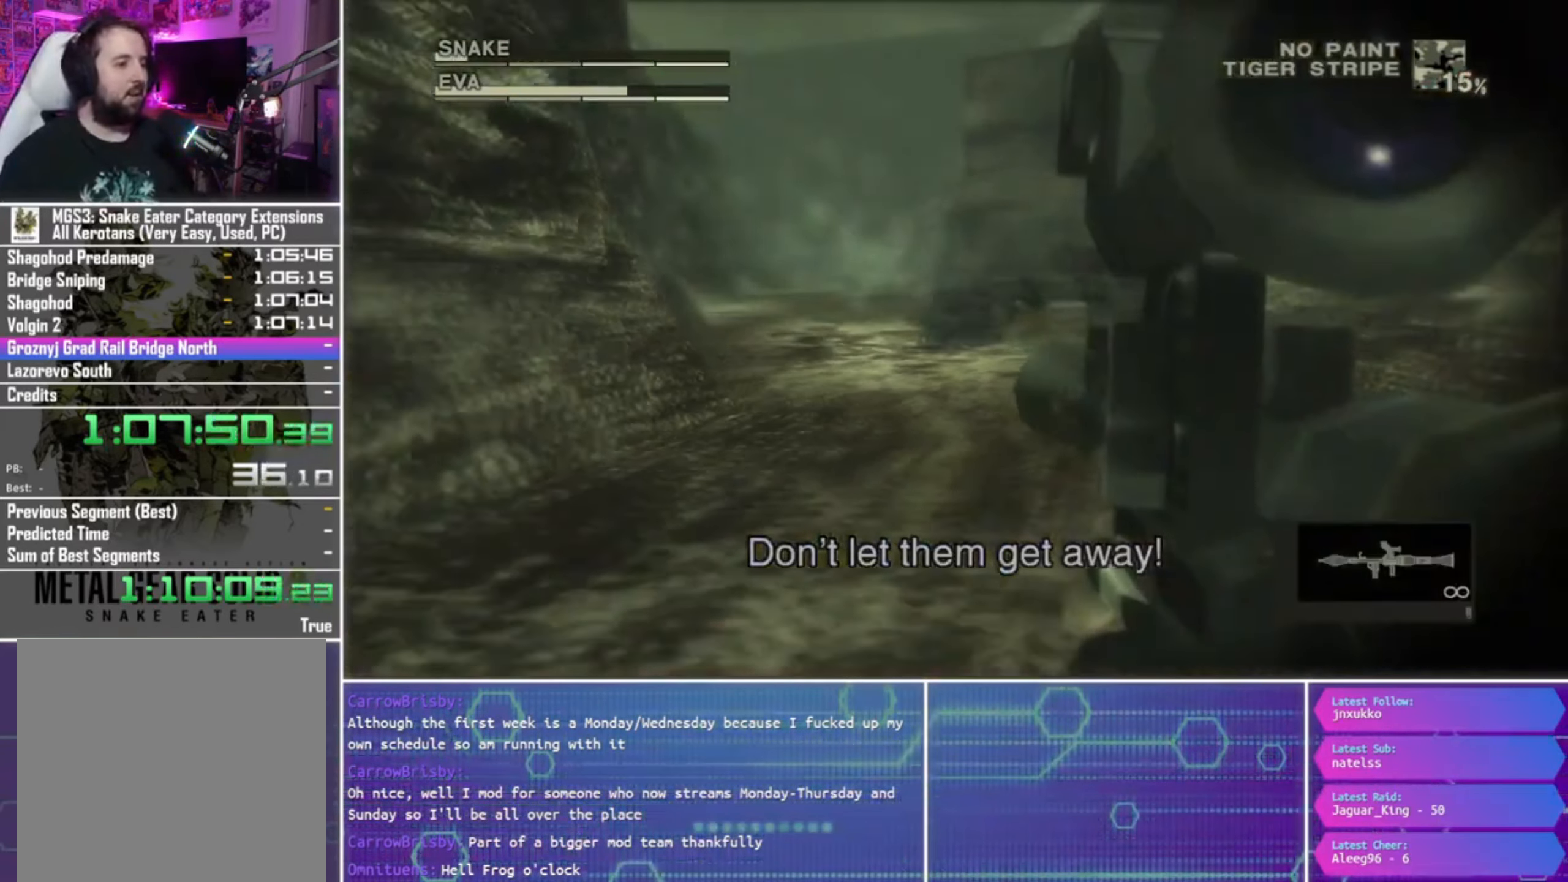
{"dt_ms": 500, "buttons": ["SQUARE", "R1"], "left_stick": "up", "right_stick": "center", "events": [[467, "left_stick", "up"]]}
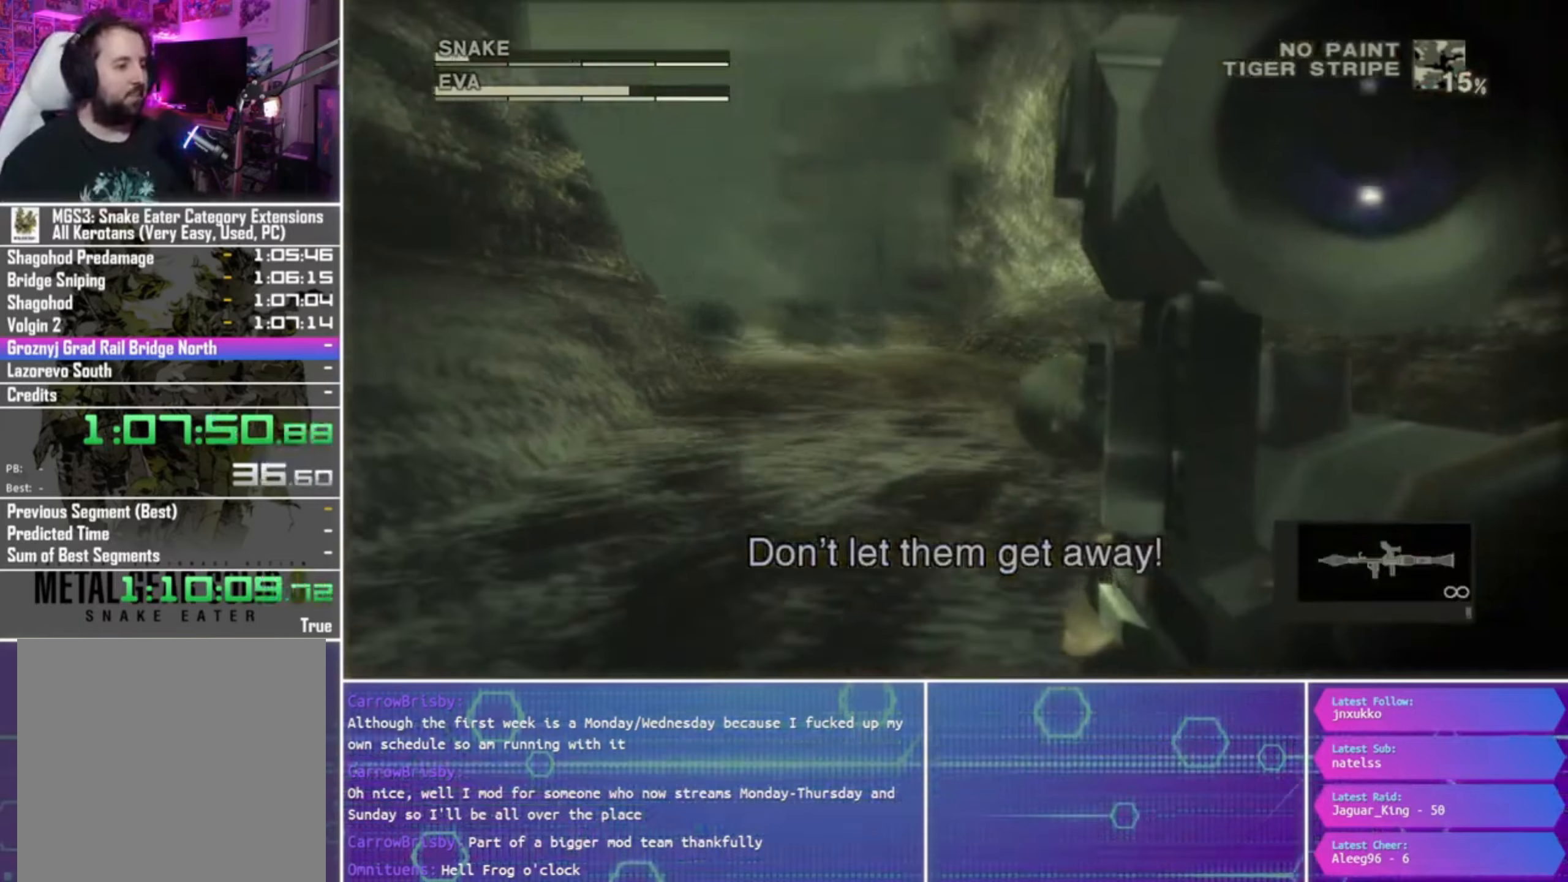
{"dt_ms": 500, "buttons": ["R1", "R2"], "left_stick": "center", "right_stick": "center", "events": [[34, "left_stick", "center"], [234, "SQUARE", "up"], [234, "left_stick", "right"], [300, "R2", "down"], [334, "left_stick", "center"], [434, "R2", "up"], [500, "R2", "down"]]}
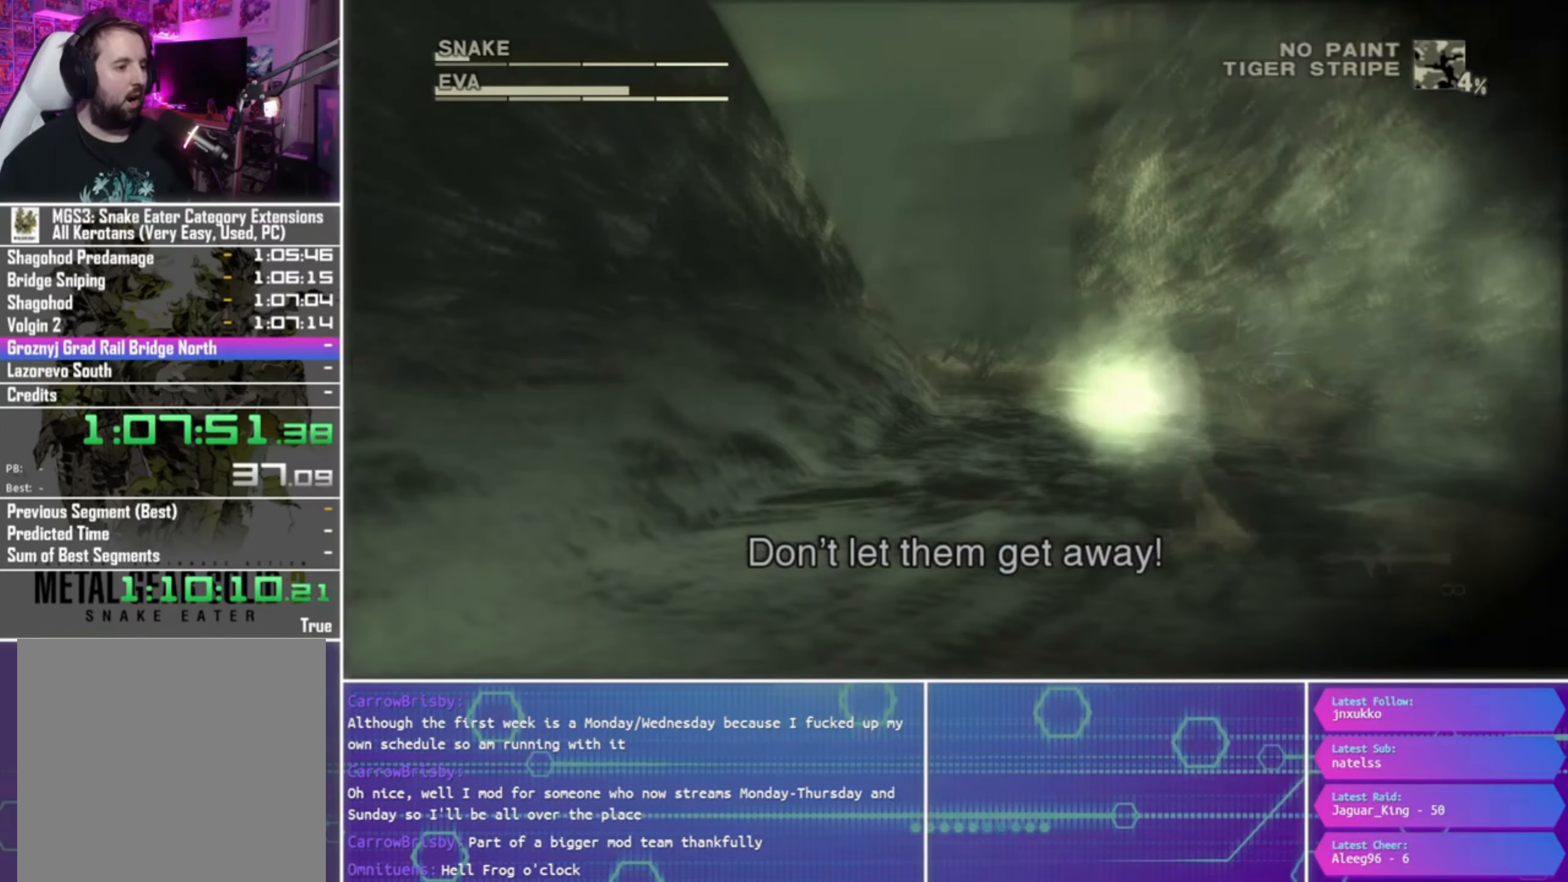
{"dt_ms": 500, "buttons": ["R1"], "left_stick": "center", "right_stick": "center", "events": [[100, "R2", "up"], [134, "left_stick", "right"], [434, "left_stick", "center"]]}
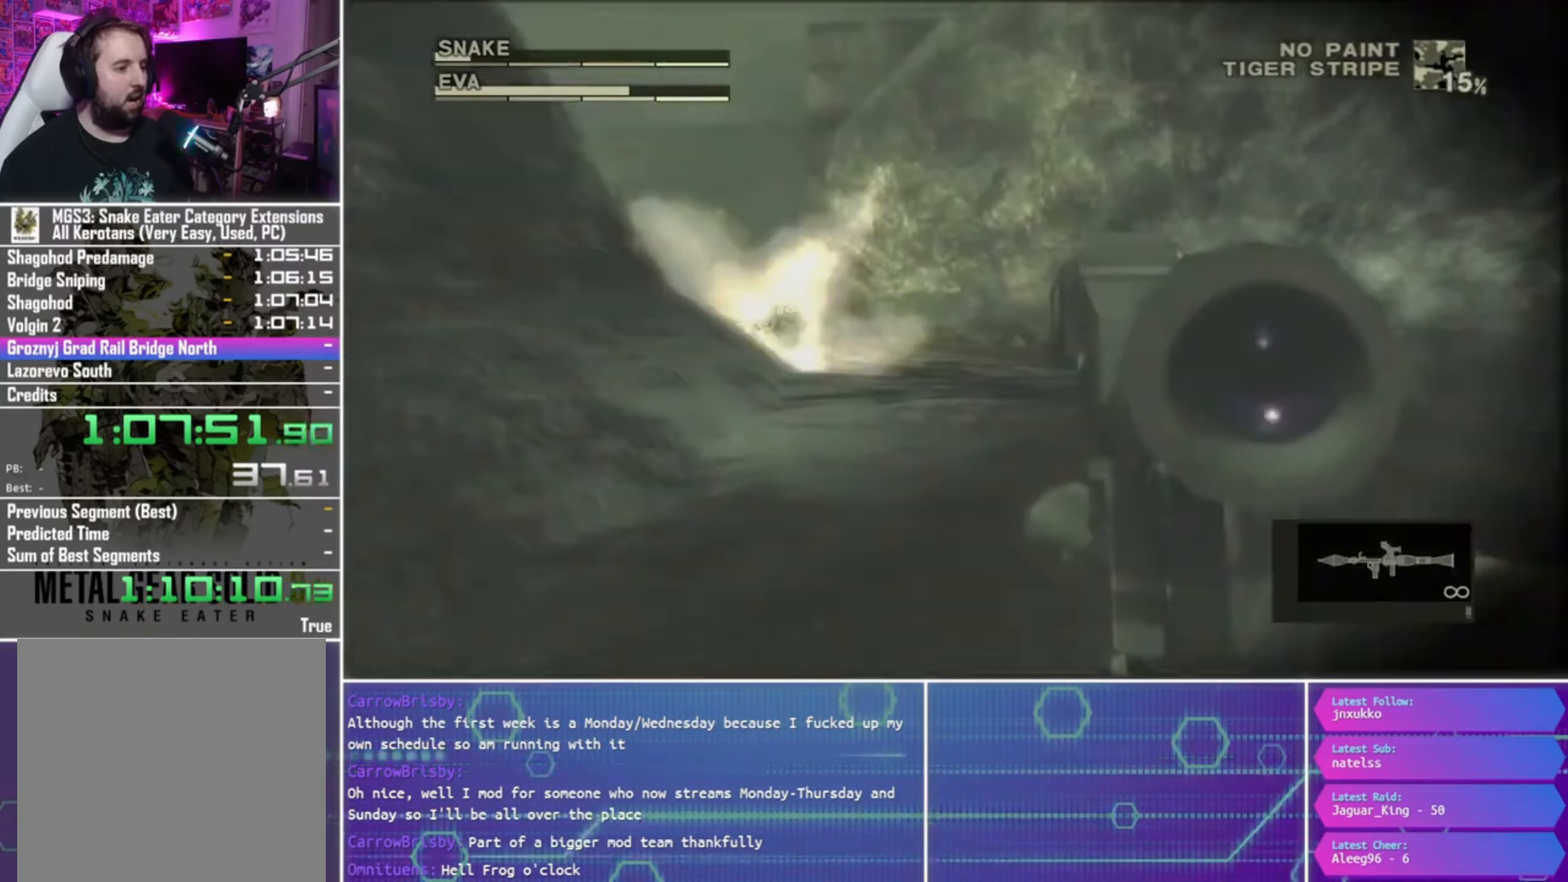
{"dt_ms": 500, "buttons": ["R1"], "left_stick": "center", "right_stick": "center", "events": [[234, "left_stick", "right"], [400, "left_stick", "center"]]}